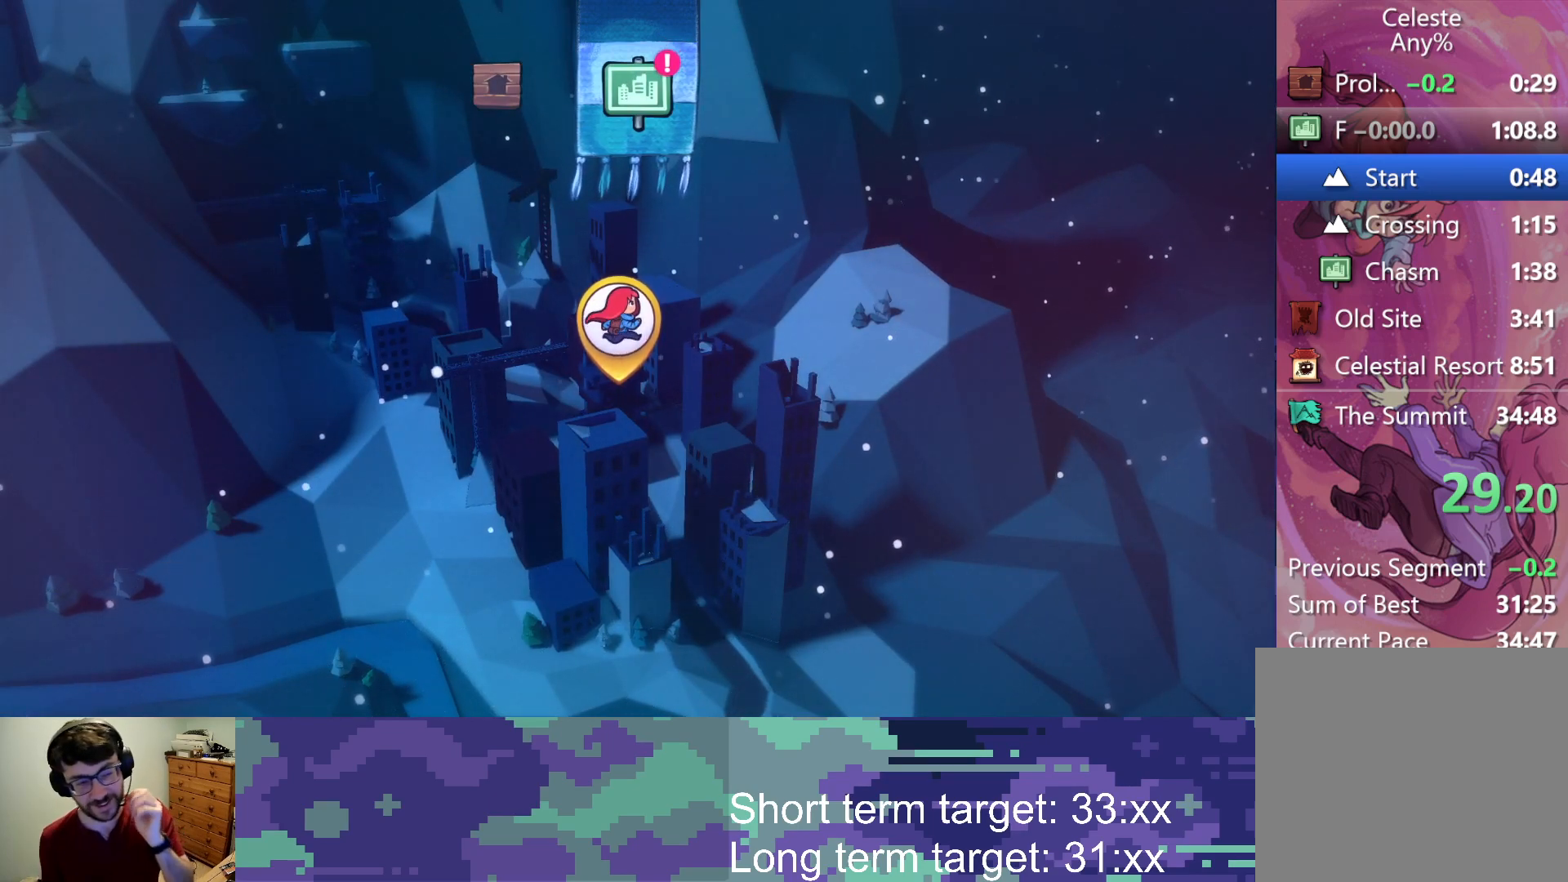
Gameplay with a controller (PlayStation layout); each line is a JSON object with the inputs held at the frame after it. "events" lists button and stick changes between this image and that frame as [ms after this image, input, new state], when the widget could be followed in between.
{"buttons": [], "left_stick": "center", "right_stick": "center", "events": [[217, "CROSS", "down"], [317, "CROSS", "up"]]}
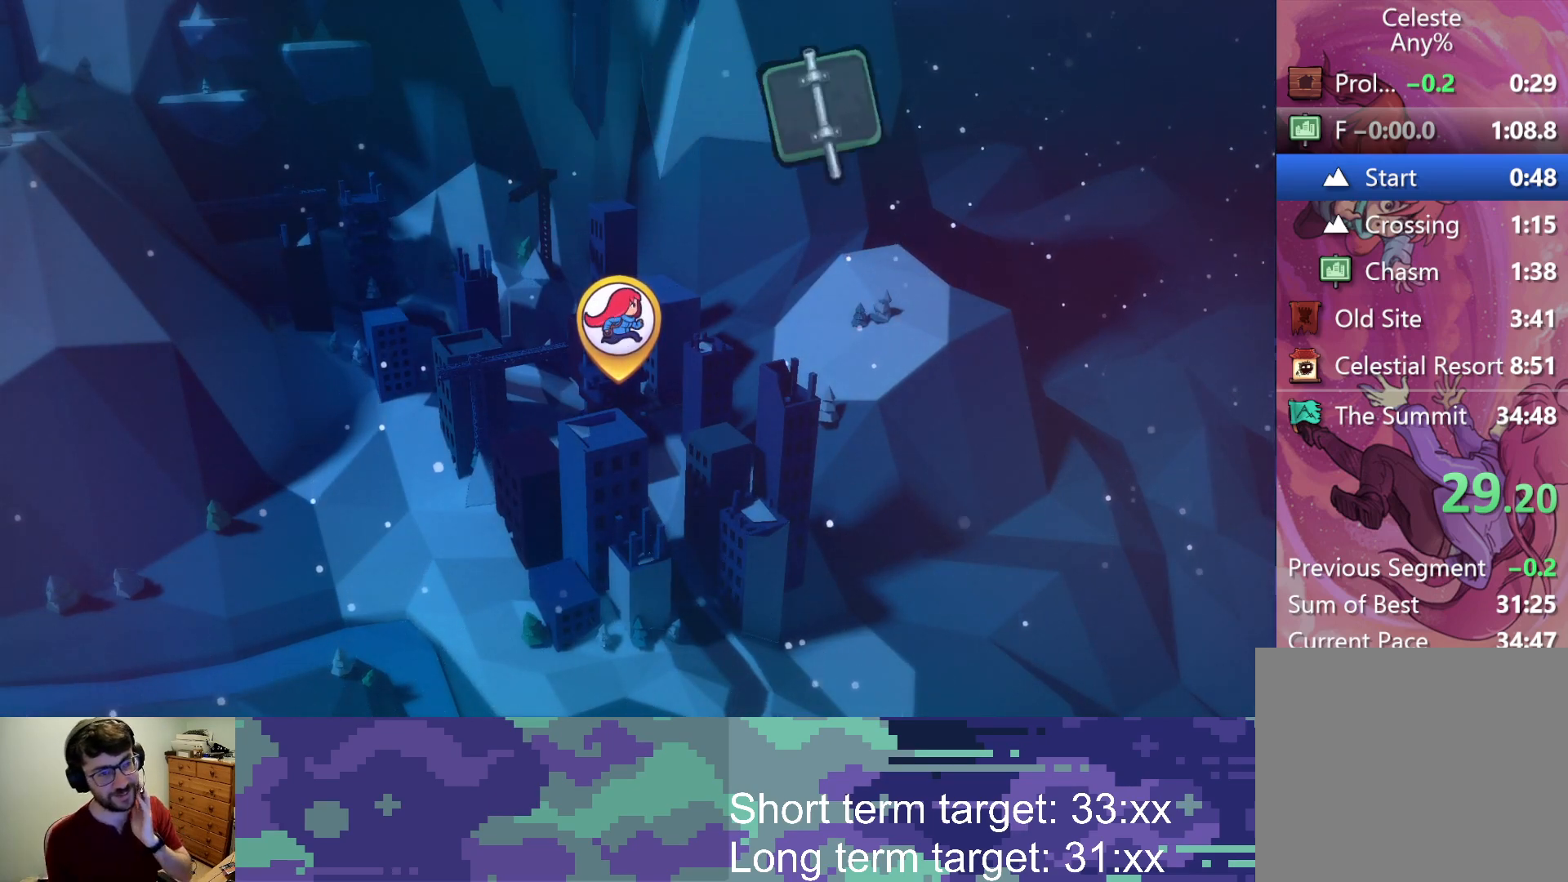
{"buttons": [], "left_stick": "center", "right_stick": "center", "events": [[167, "CROSS", "down"], [250, "CROSS", "up"]]}
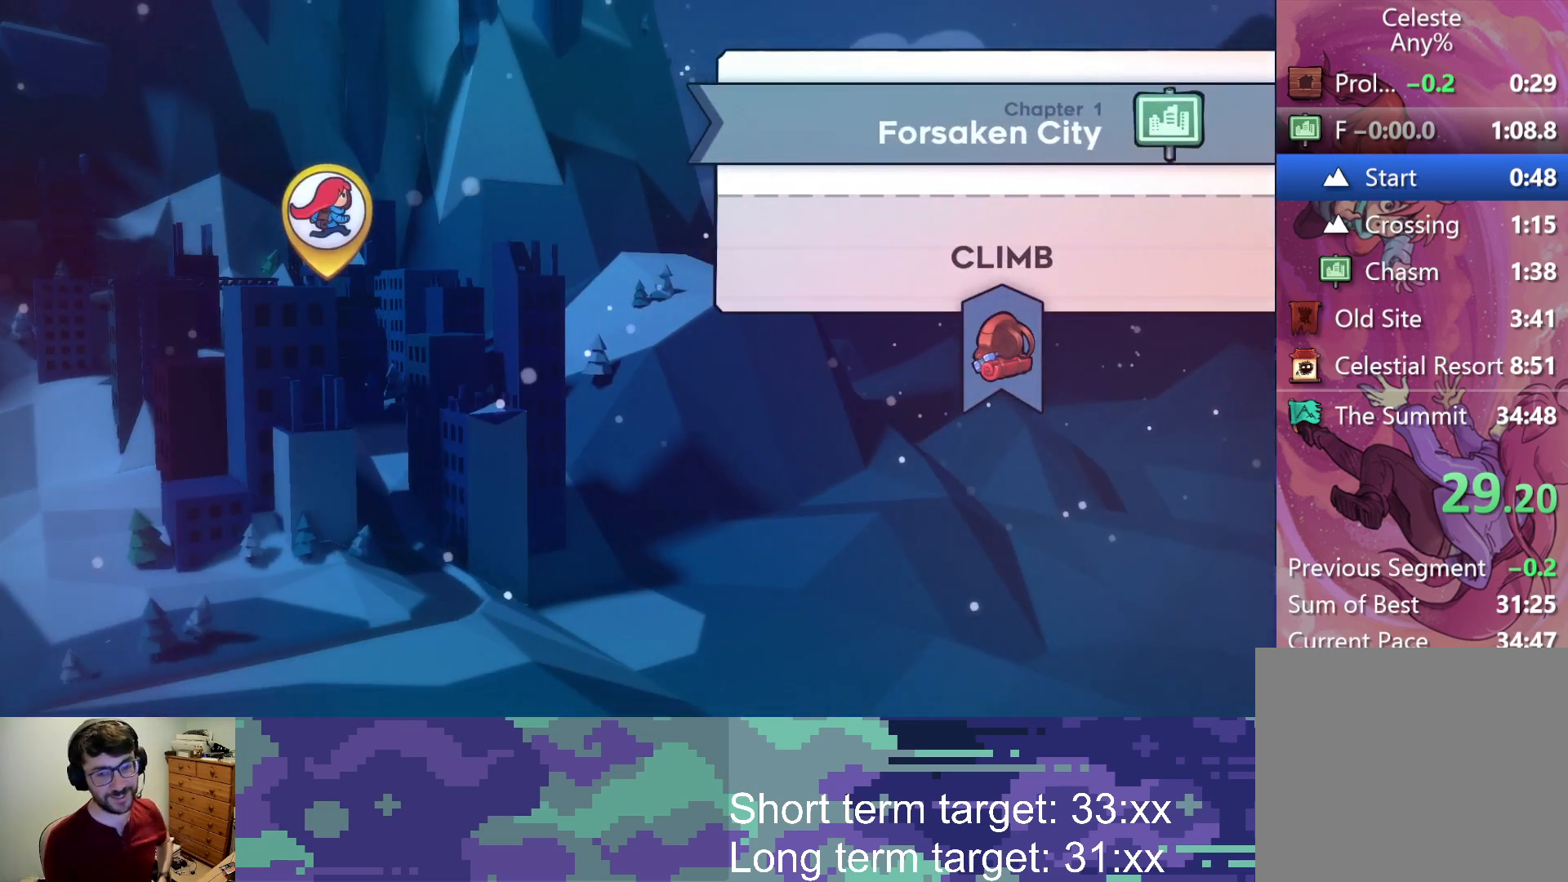
{"buttons": [], "left_stick": "center", "right_stick": "center", "events": []}
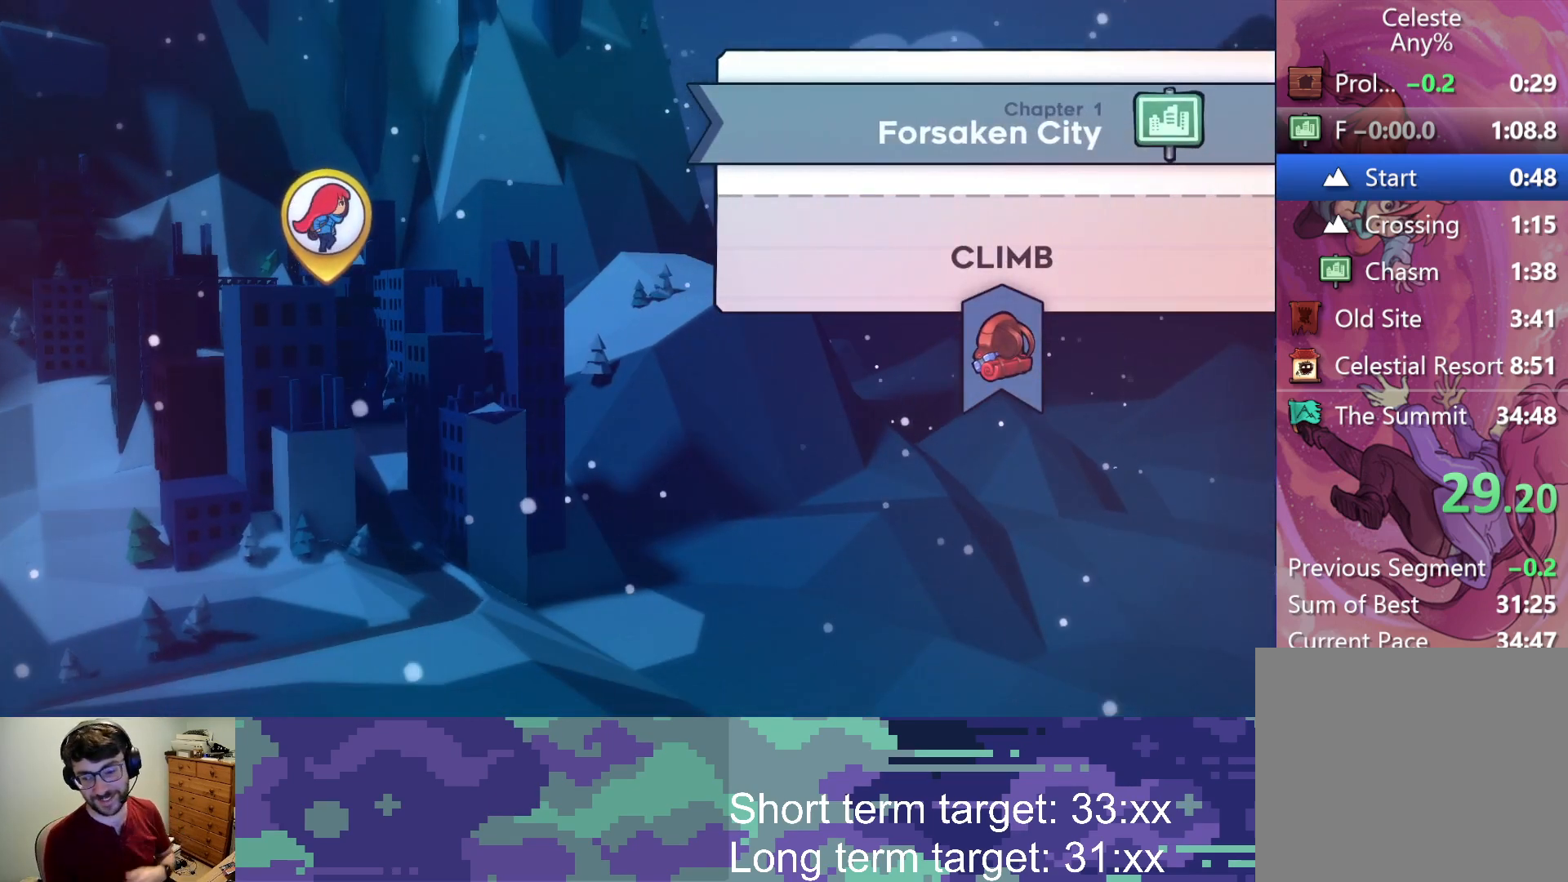
{"buttons": [], "left_stick": "center", "right_stick": "center", "events": [[417, "CROSS", "down"], [500, "CROSS", "up"]]}
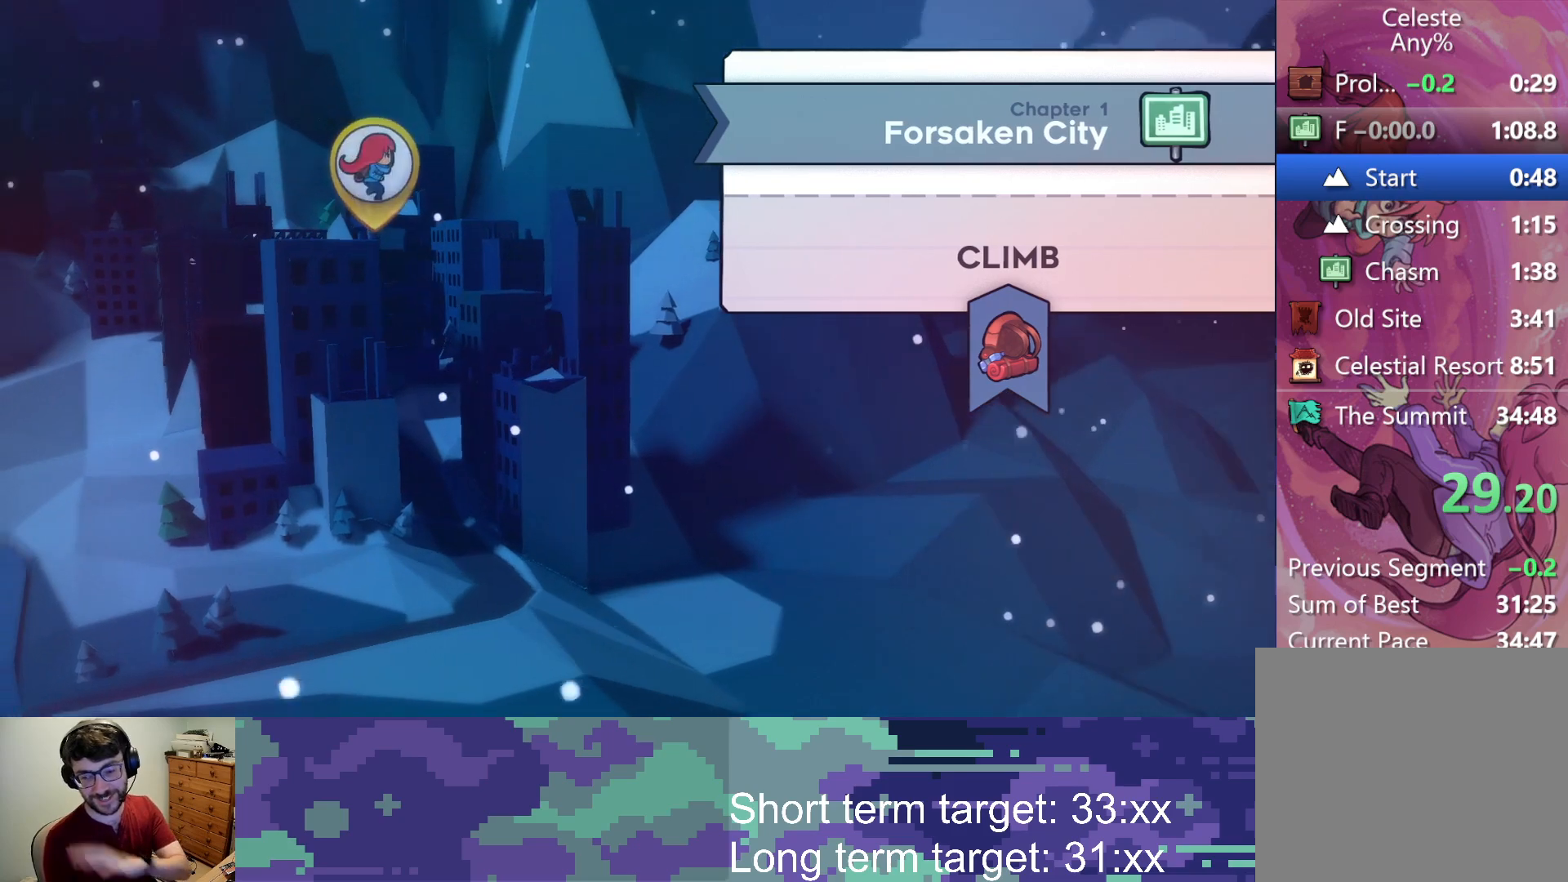
{"buttons": [], "left_stick": "center", "right_stick": "center", "events": []}
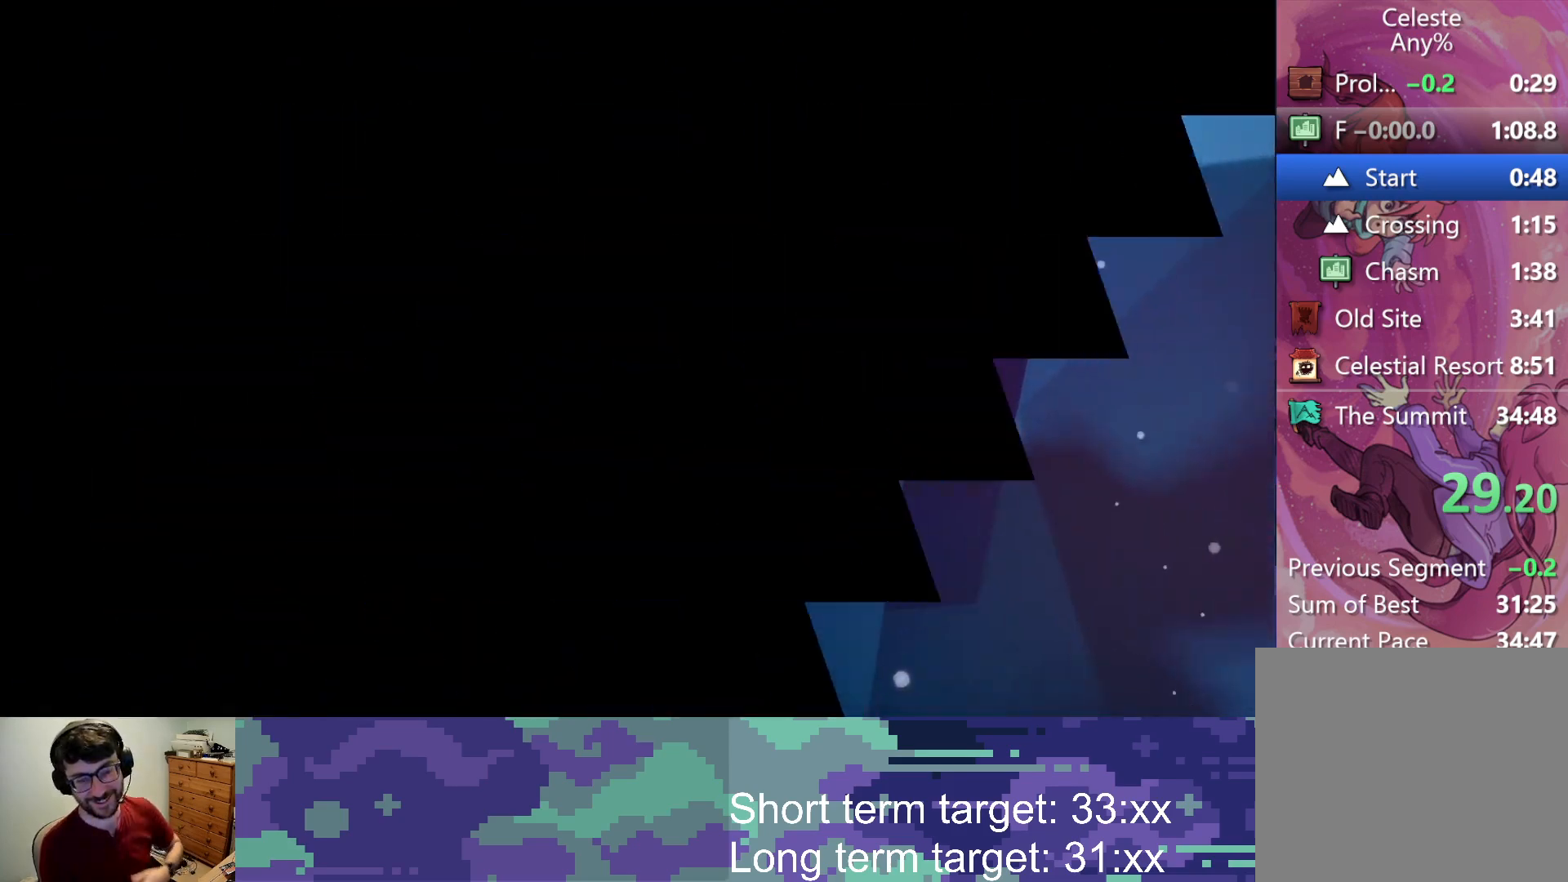
{"buttons": [], "left_stick": "center", "right_stick": "center", "events": []}
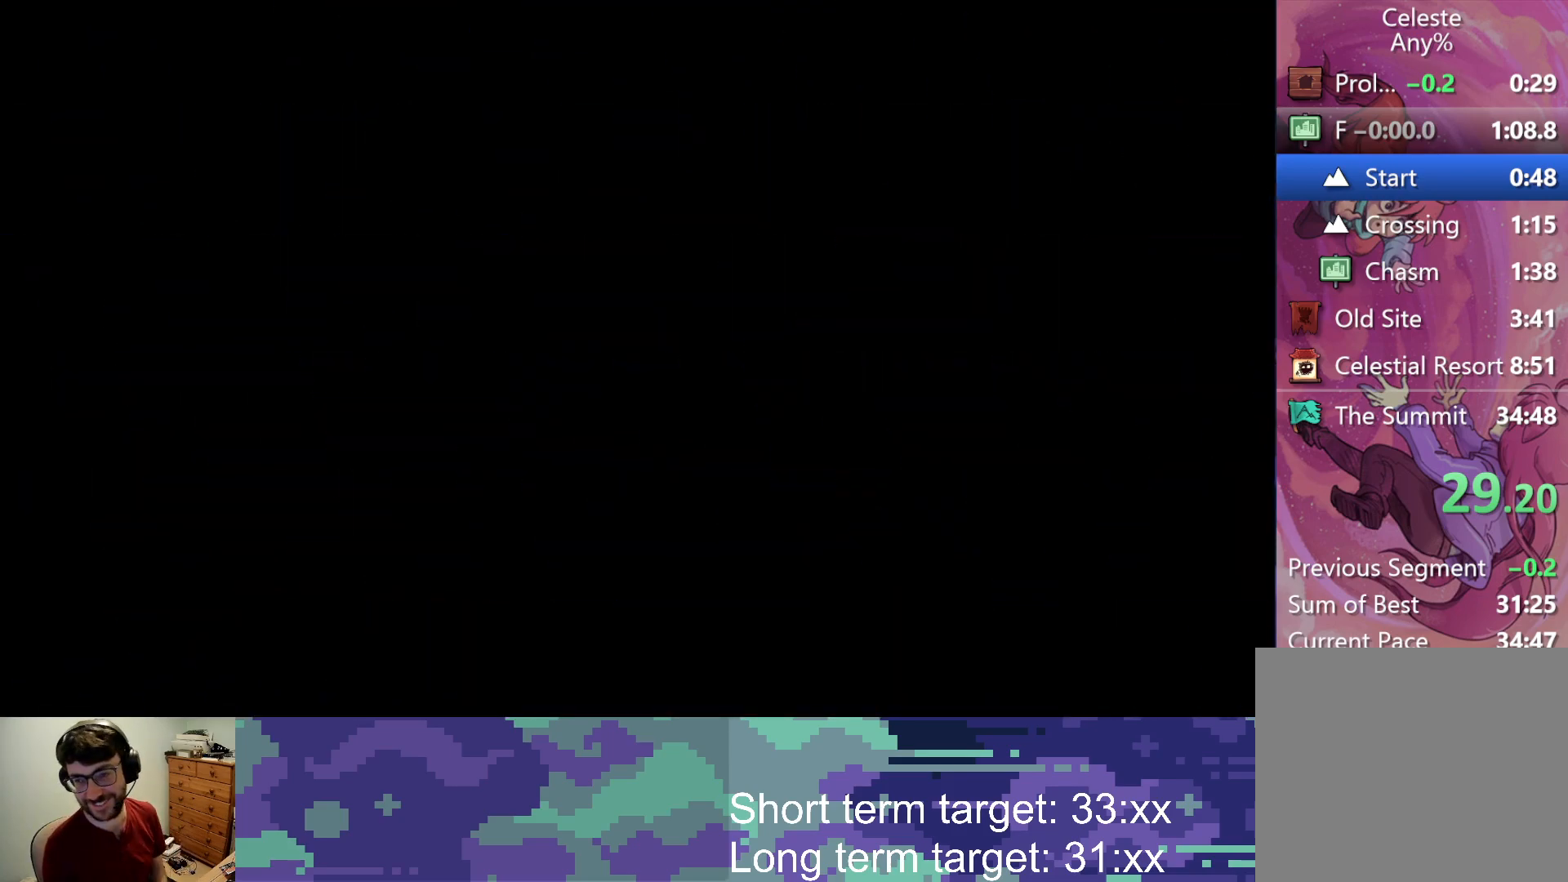
{"buttons": [], "left_stick": "center", "right_stick": "center", "events": []}
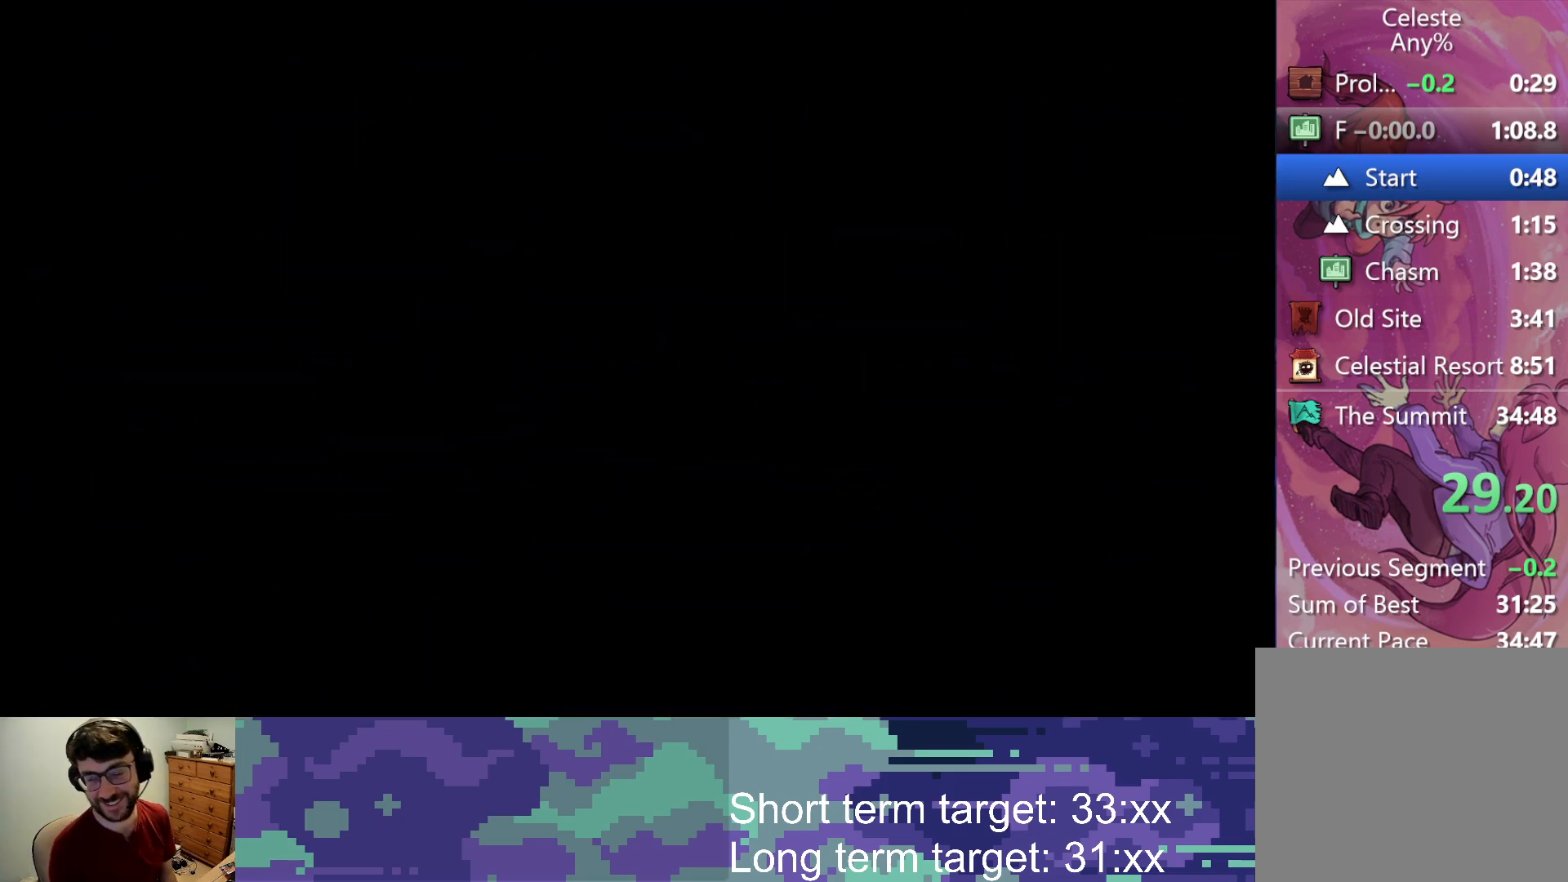
{"buttons": [], "left_stick": "center", "right_stick": "center", "events": []}
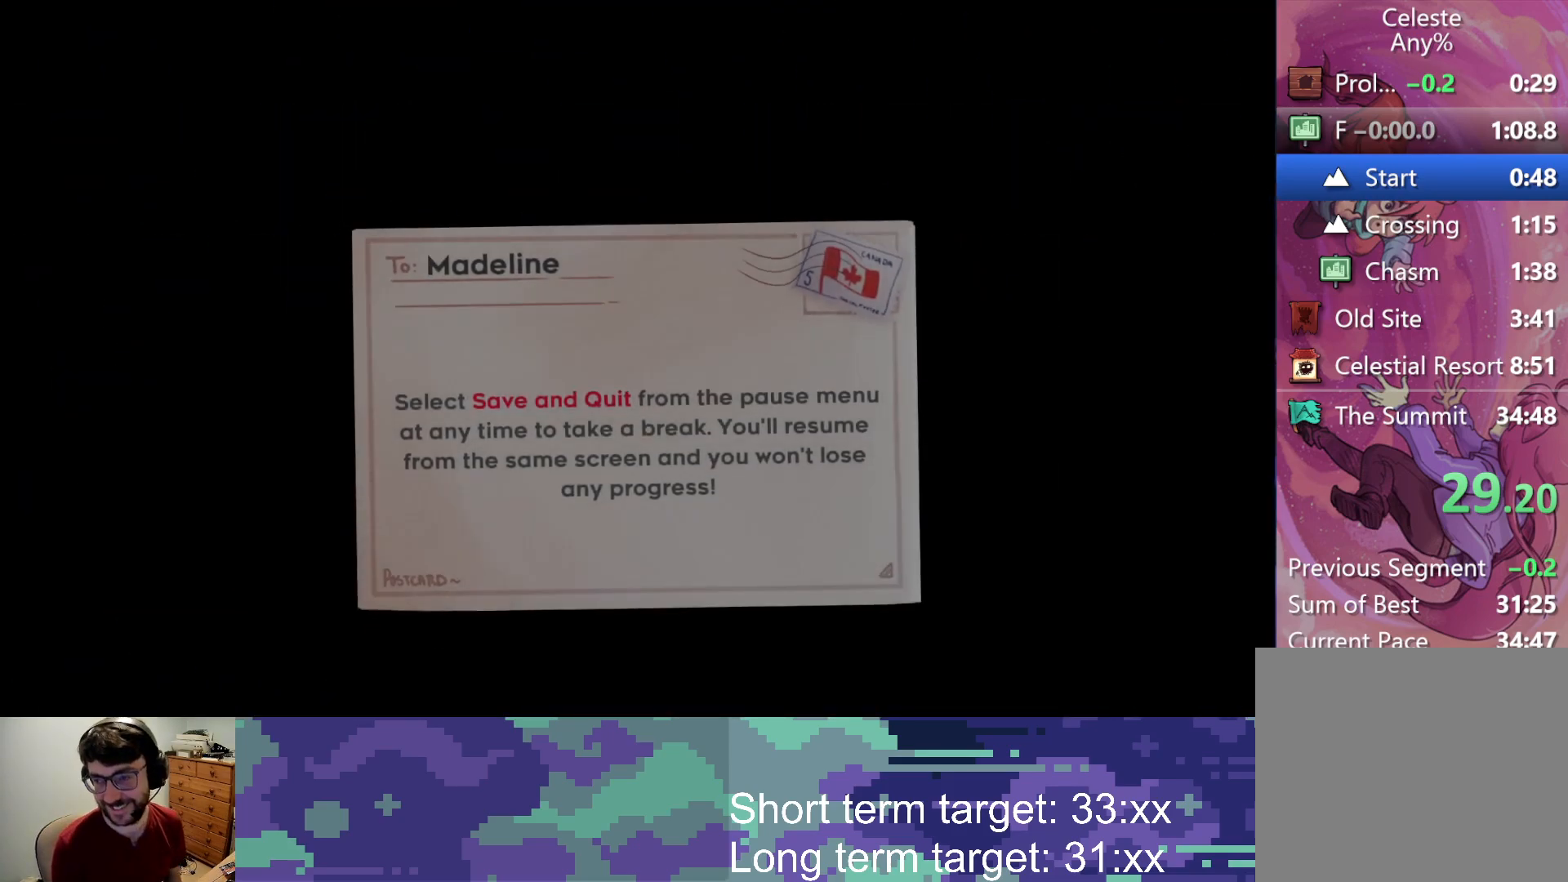
{"buttons": [], "left_stick": "center", "right_stick": "center", "events": []}
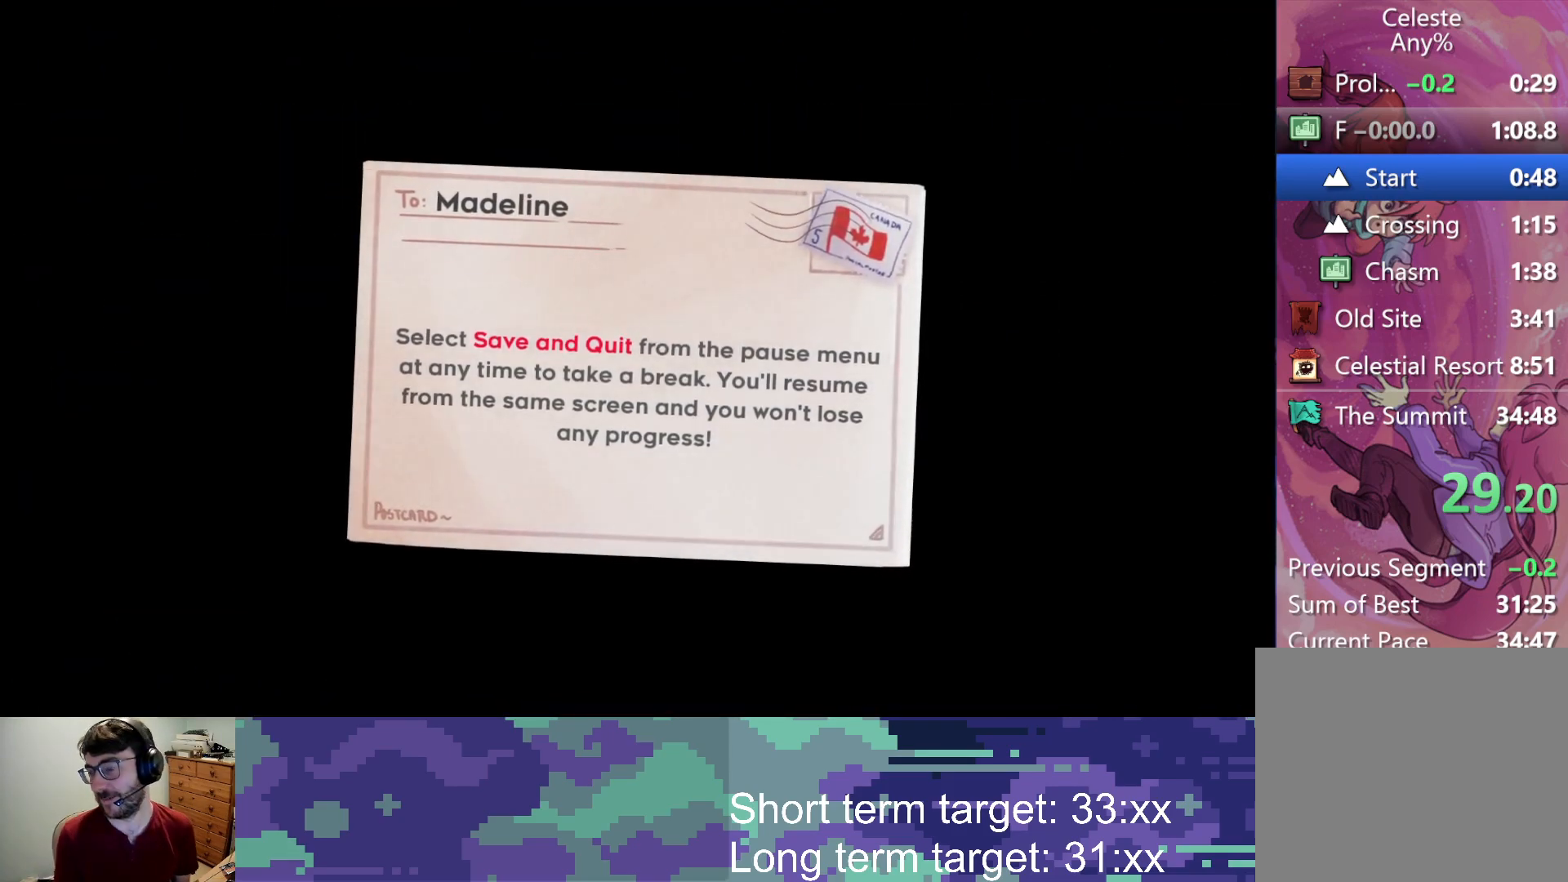
{"buttons": [], "left_stick": "center", "right_stick": "center", "events": [[267, "CROSS", "down"], [333, "CROSS", "up"]]}
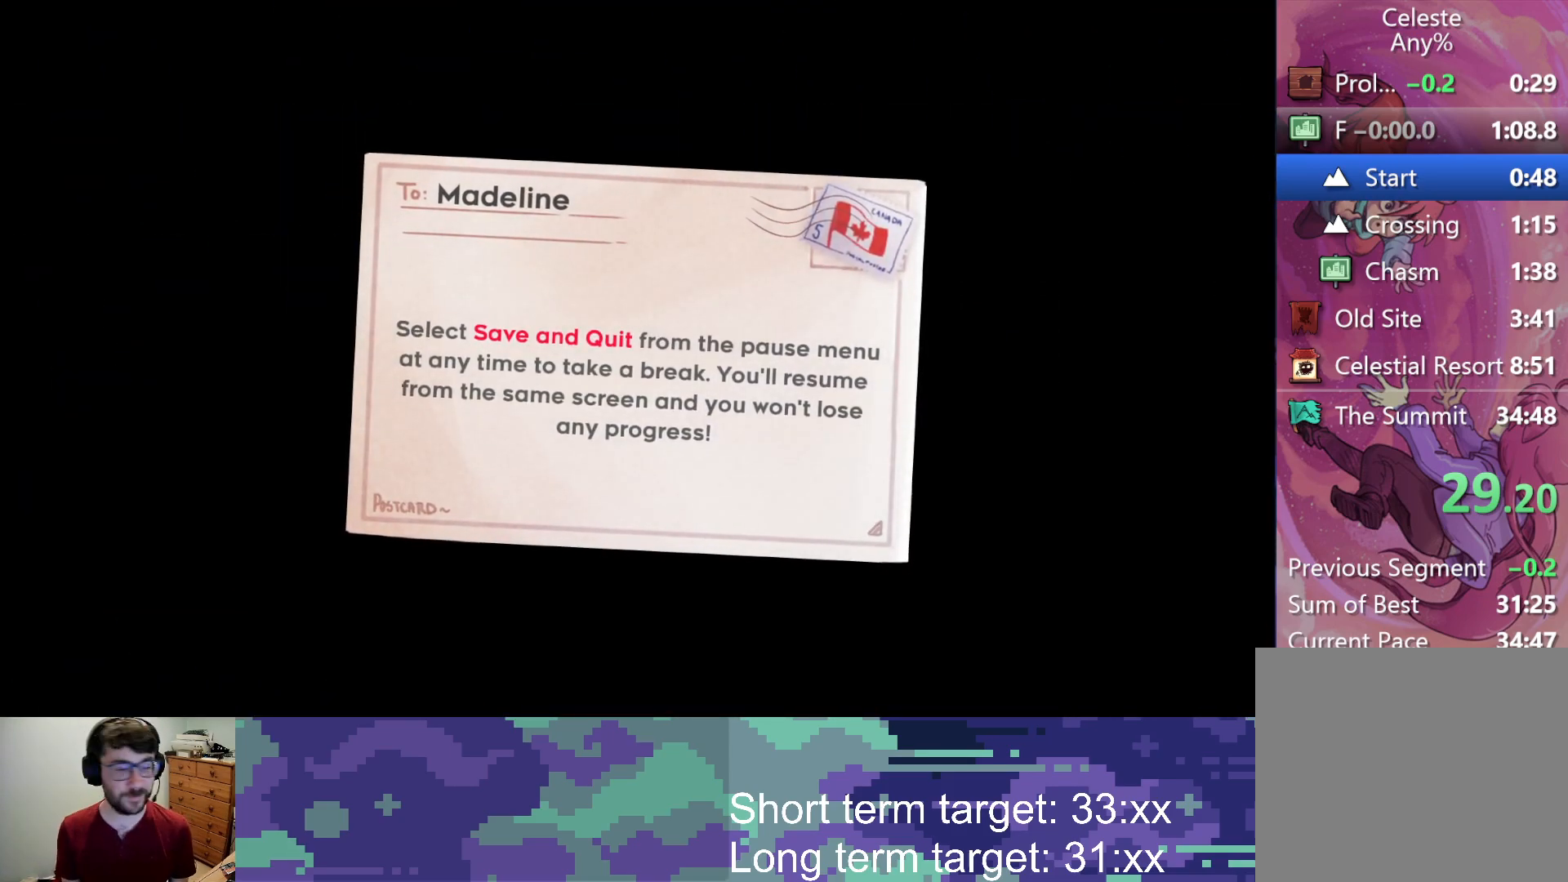
{"buttons": ["CROSS"], "left_stick": "center", "right_stick": "center", "events": [[33, "CROSS", "down"], [83, "CROSS", "up"], [167, "CROSS", "down"], [217, "CROSS", "up"], [317, "CROSS", "down"], [350, "CROSS", "up"], [433, "CROSS", "down"]]}
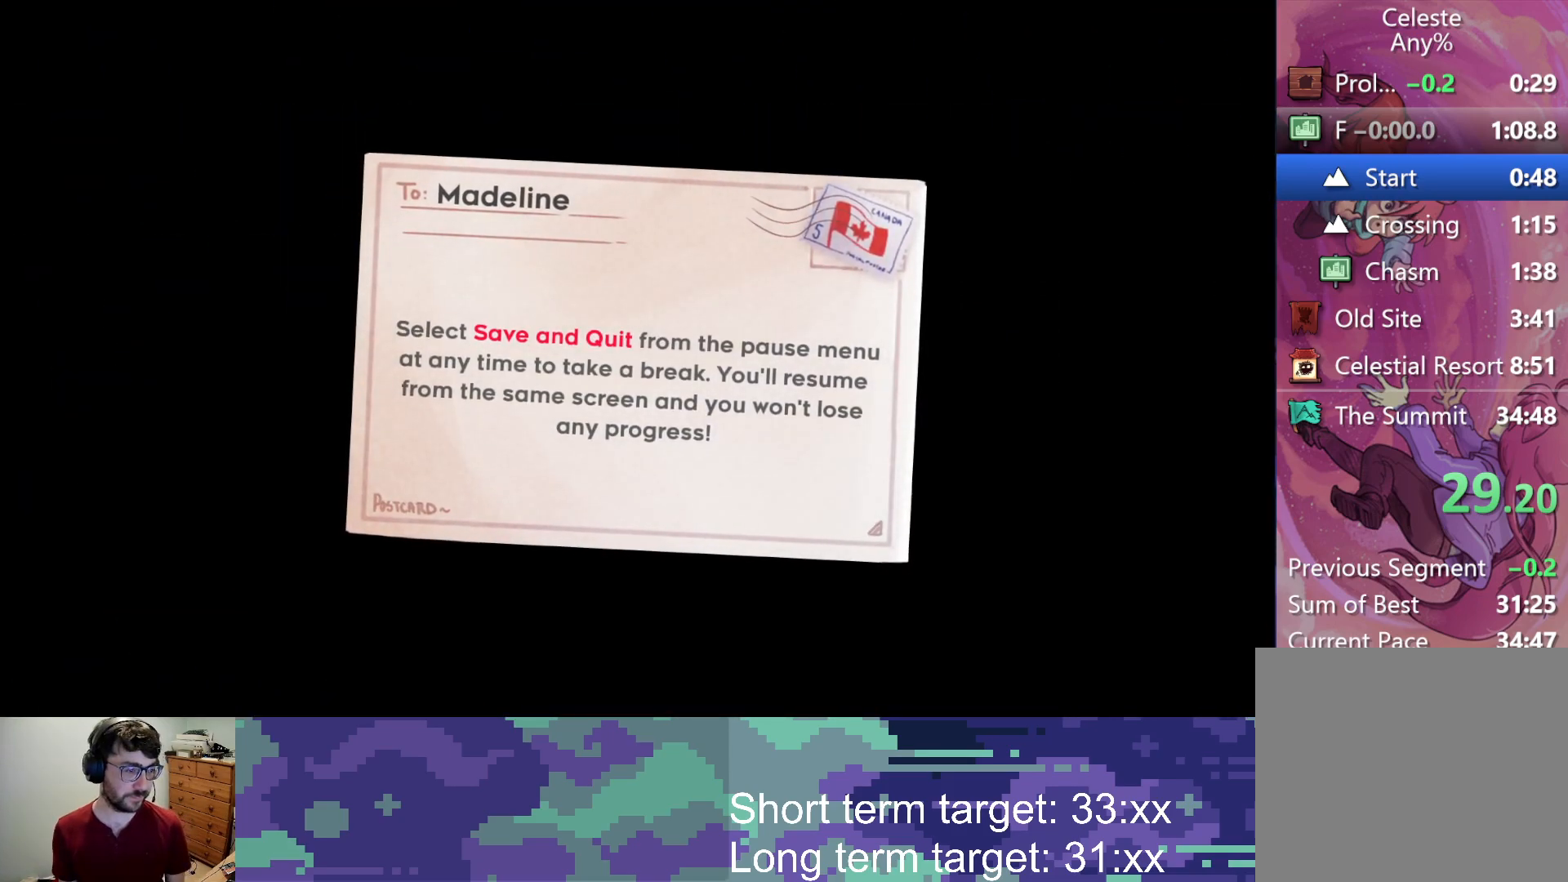
{"buttons": ["CROSS"], "left_stick": "center", "right_stick": "center", "events": [[17, "CROSS", "up"], [83, "CROSS", "down"], [150, "CROSS", "up"], [217, "CROSS", "down"], [283, "CROSS", "up"], [483, "CROSS", "down"]]}
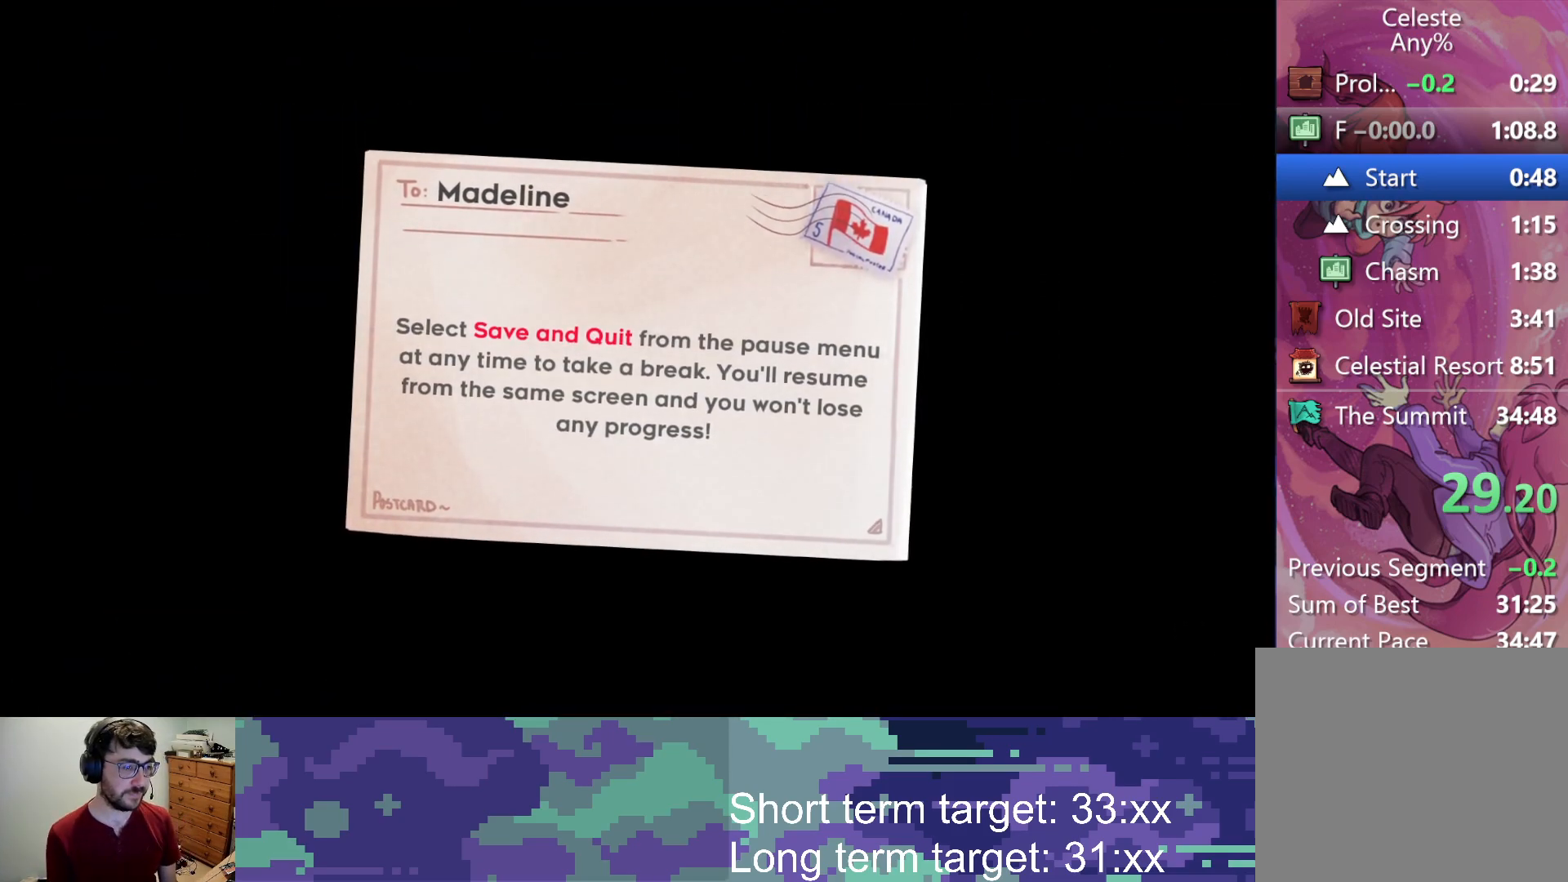
{"buttons": ["CROSS"], "left_stick": "center", "right_stick": "center", "events": [[33, "CROSS", "up"], [133, "CROSS", "down"], [167, "CROSS", "up"], [400, "CROSS", "down"]]}
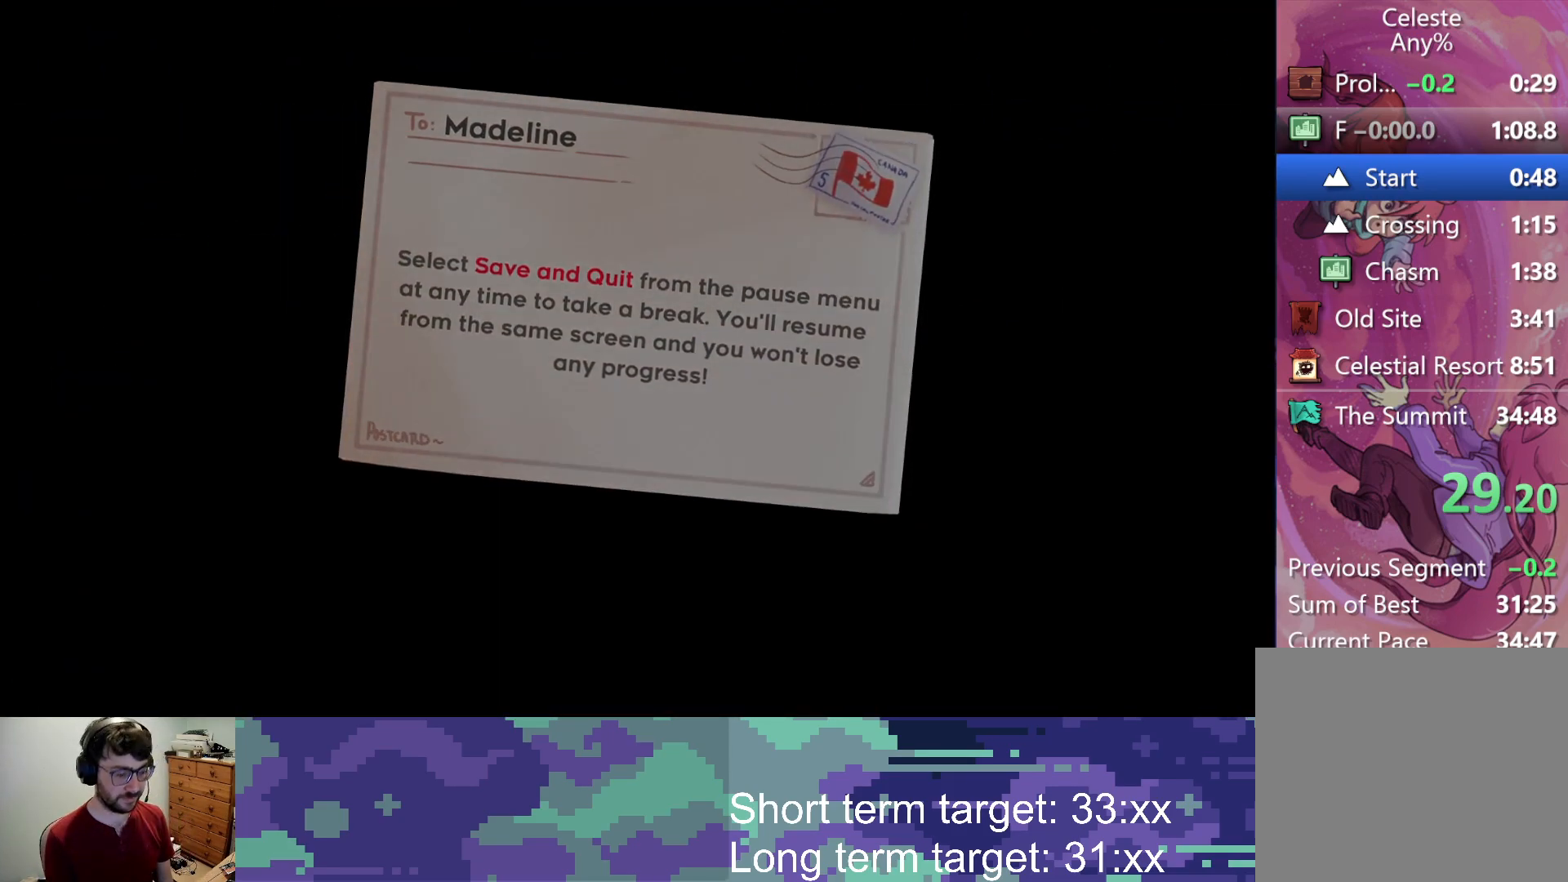
{"buttons": [], "left_stick": "center", "right_stick": "center", "events": [[50, "CROSS", "up"]]}
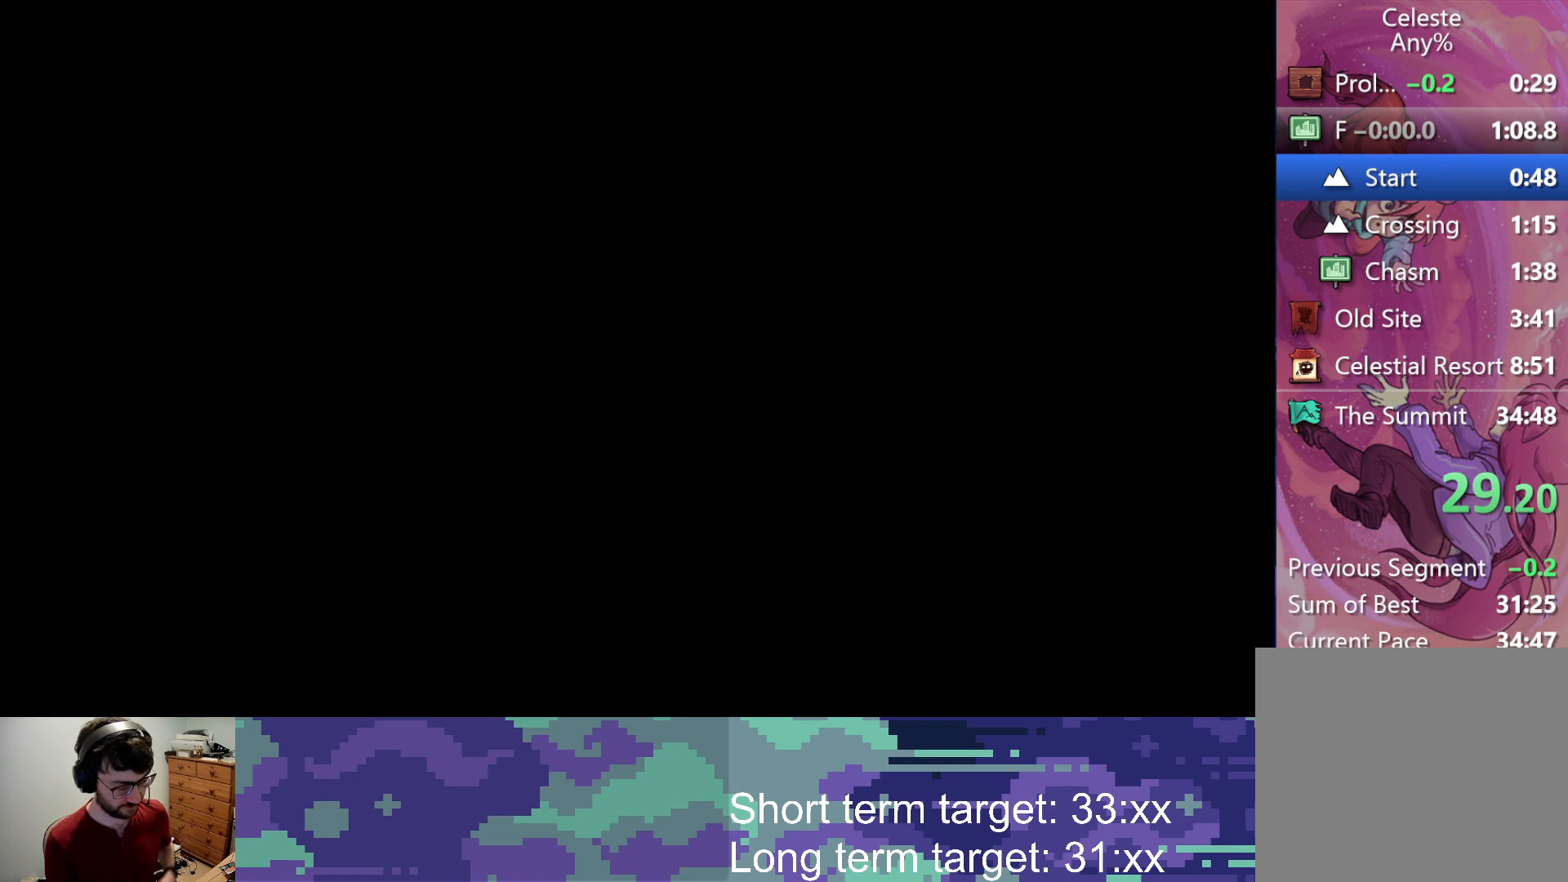
{"buttons": [], "left_stick": "center", "right_stick": "center", "events": []}
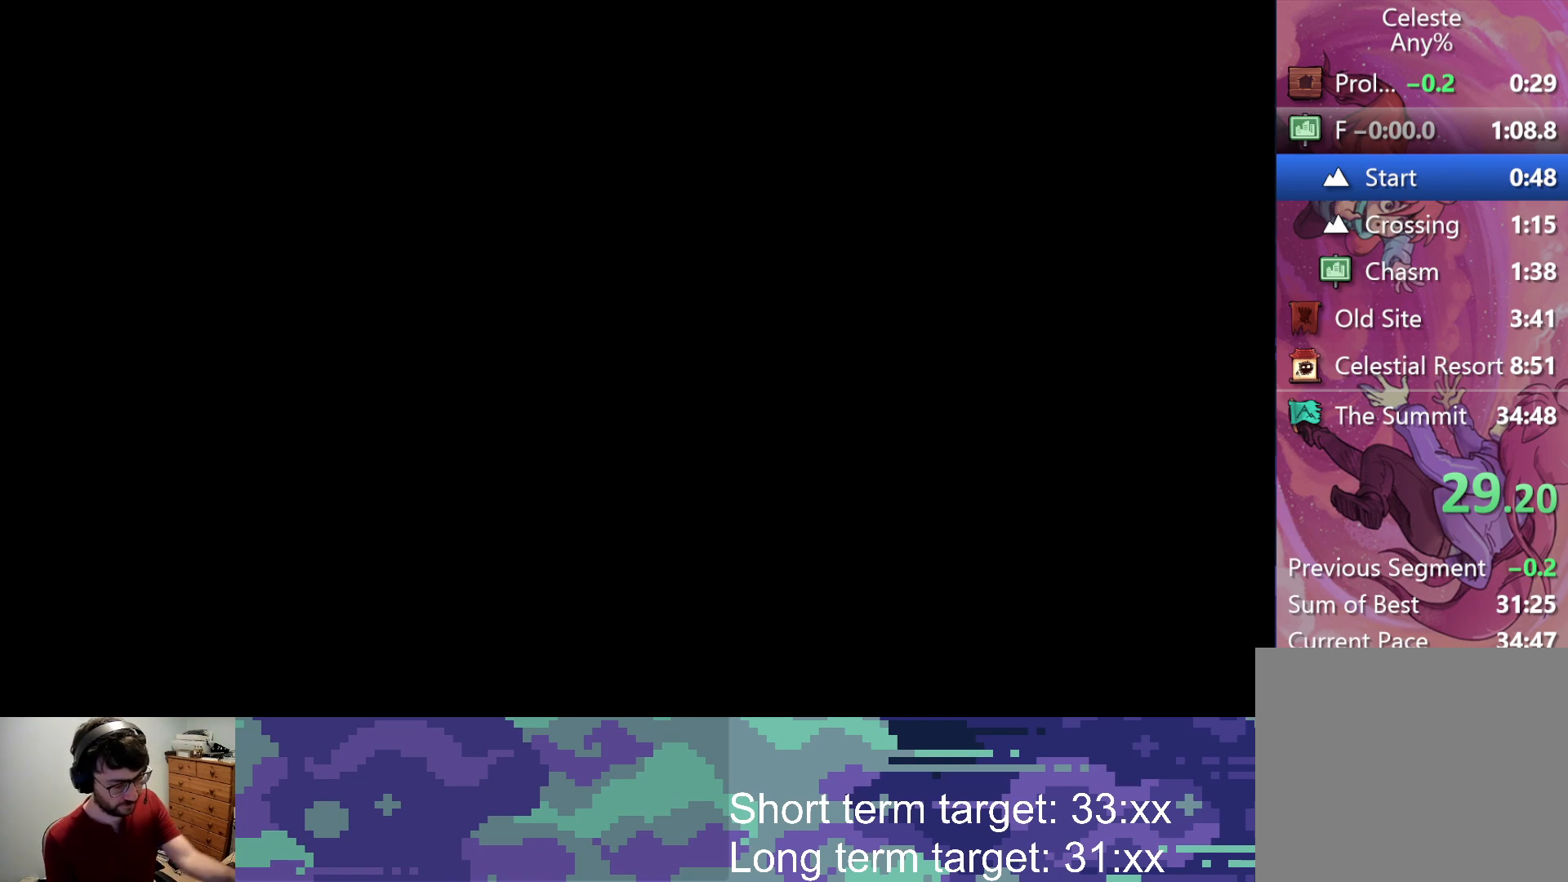
{"buttons": [], "left_stick": "center", "right_stick": "center", "events": []}
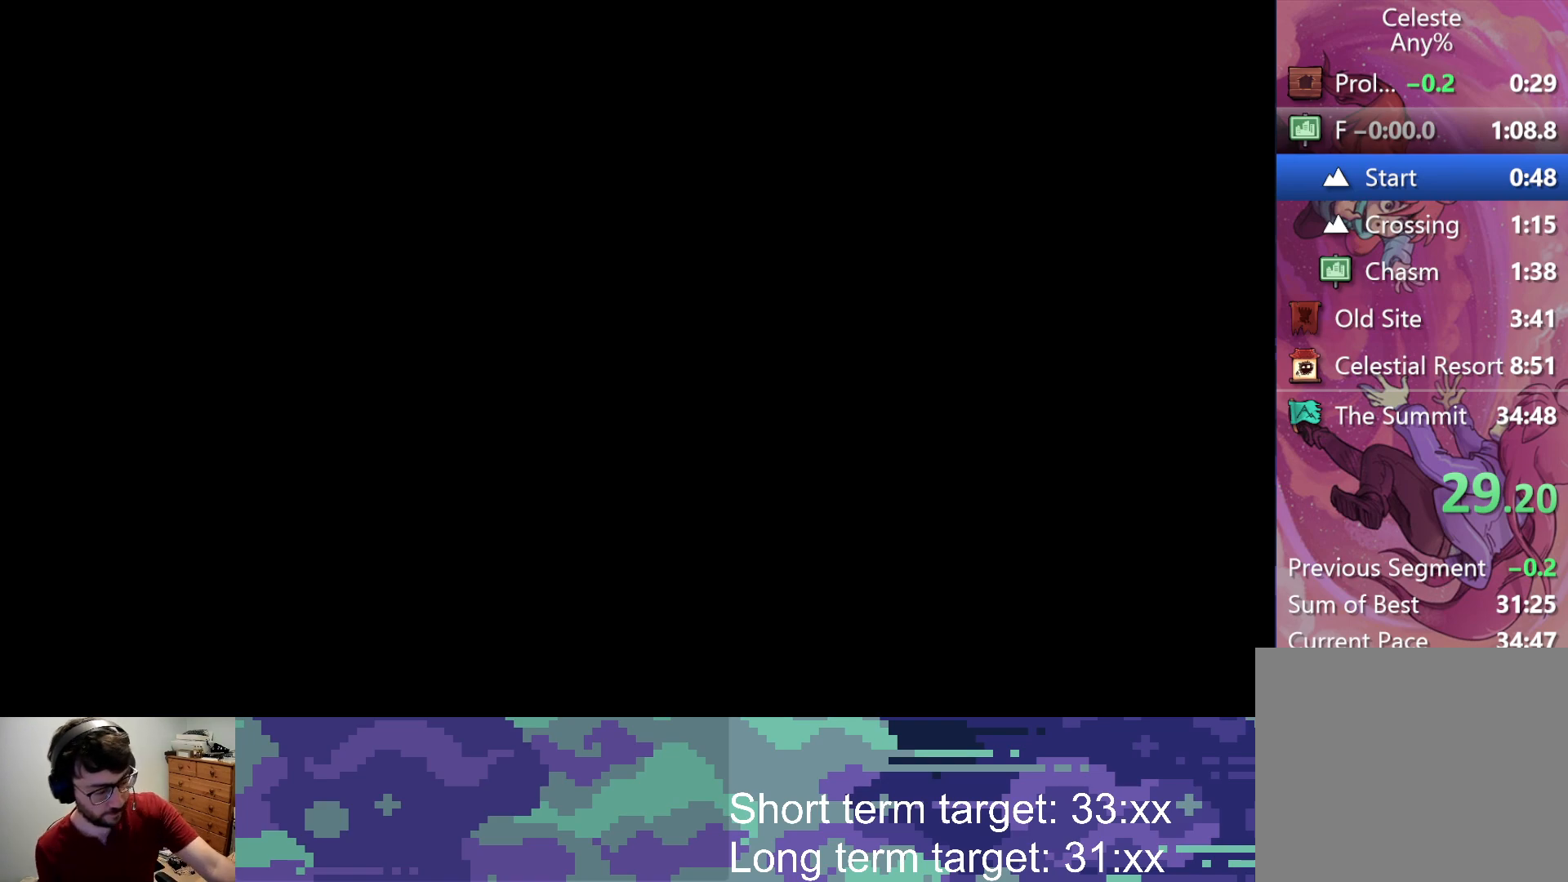
{"buttons": [], "left_stick": "center", "right_stick": "center", "events": []}
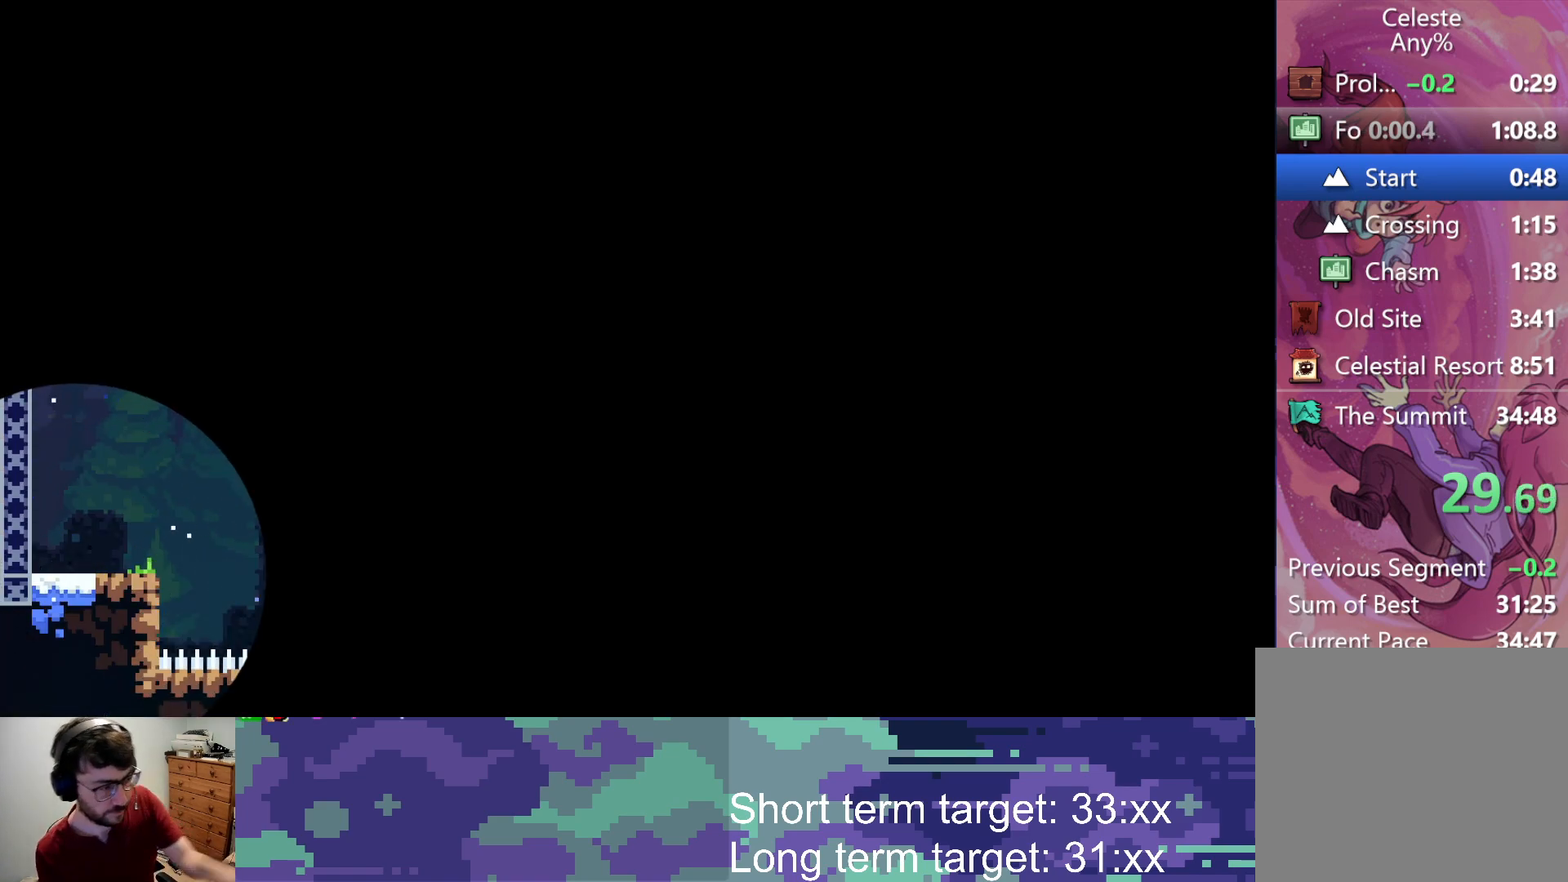
{"buttons": [], "left_stick": "center", "right_stick": "center", "events": []}
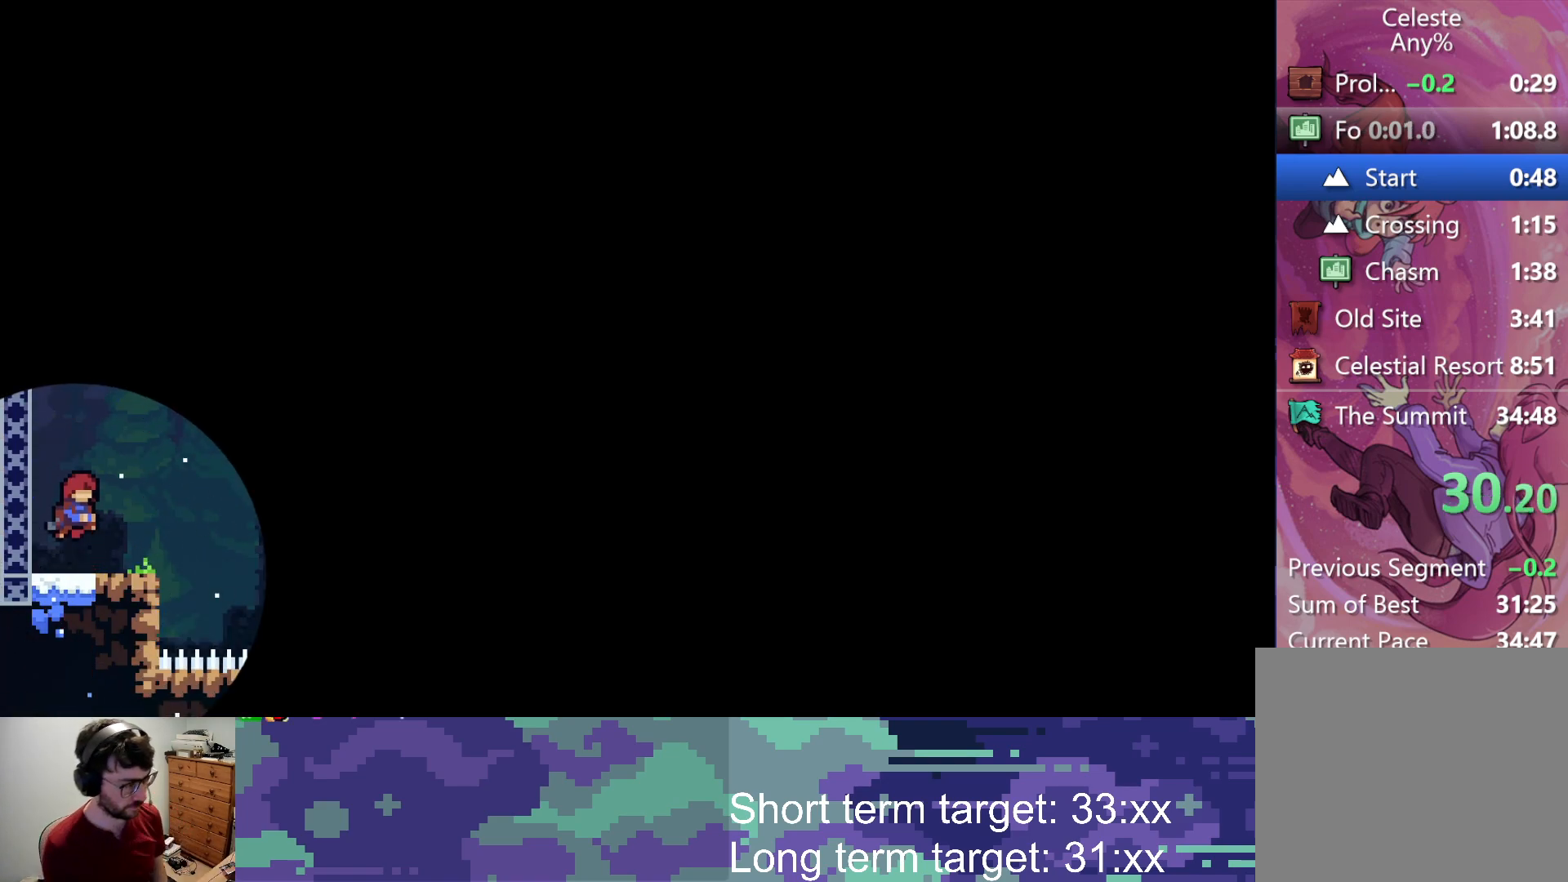
{"buttons": ["SQUARE"], "left_stick": "center", "right_stick": "center", "events": [[450, "SQUARE", "down"]]}
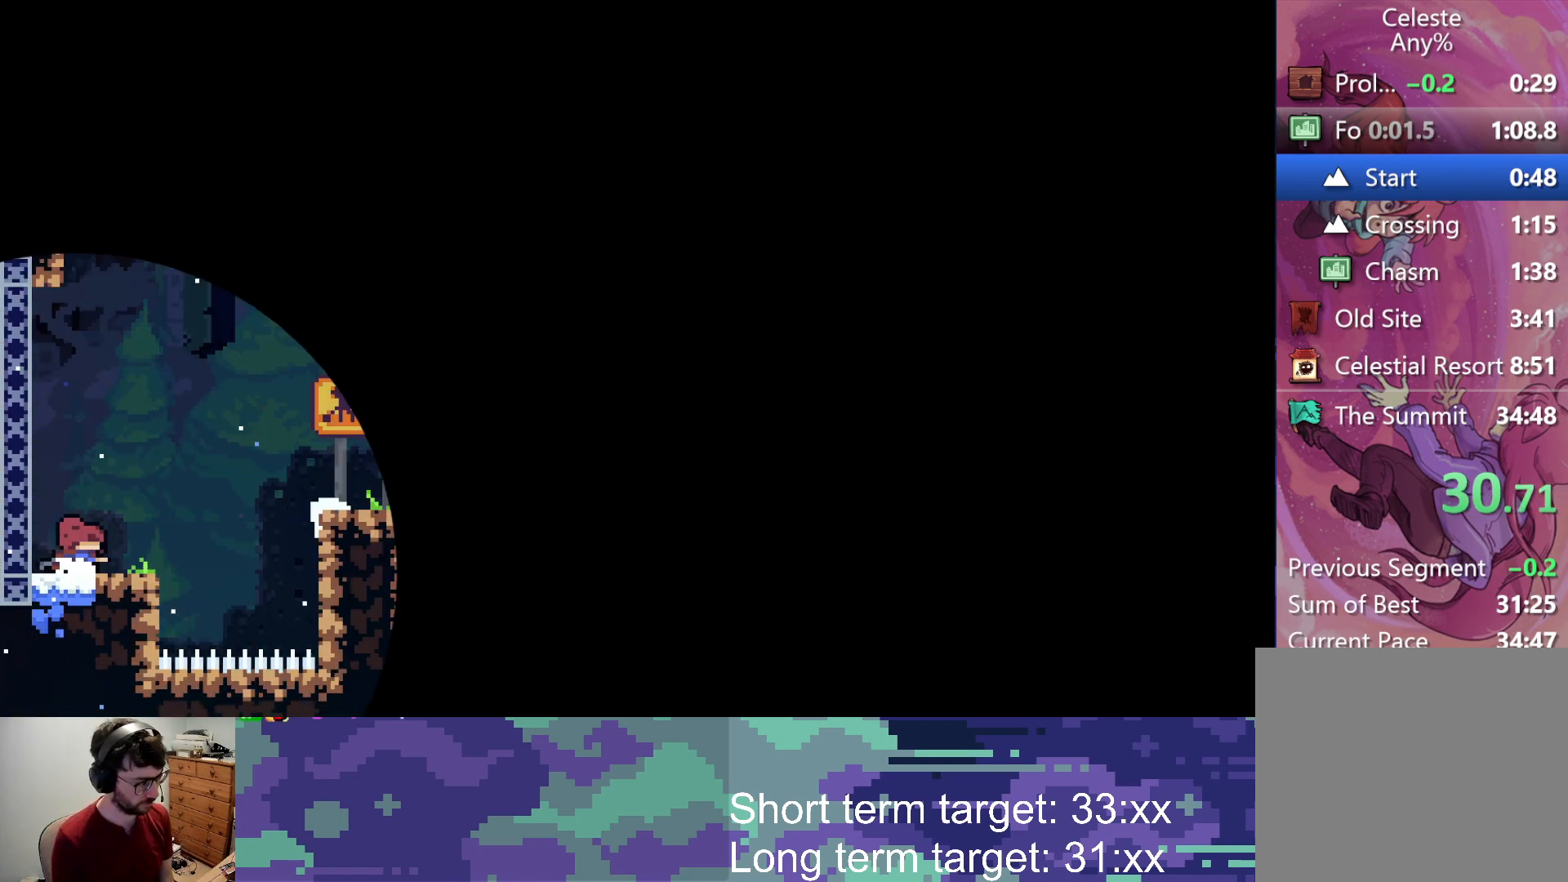
{"buttons": ["CROSS", "L2", "DPAD_UP", "DPAD_RIGHT"], "left_stick": "center", "right_stick": "center", "events": [[50, "SQUARE", "up"], [67, "DPAD_RIGHT", "down"], [133, "DPAD_UP", "down"], [150, "CROSS", "down"], [150, "L2", "down"]]}
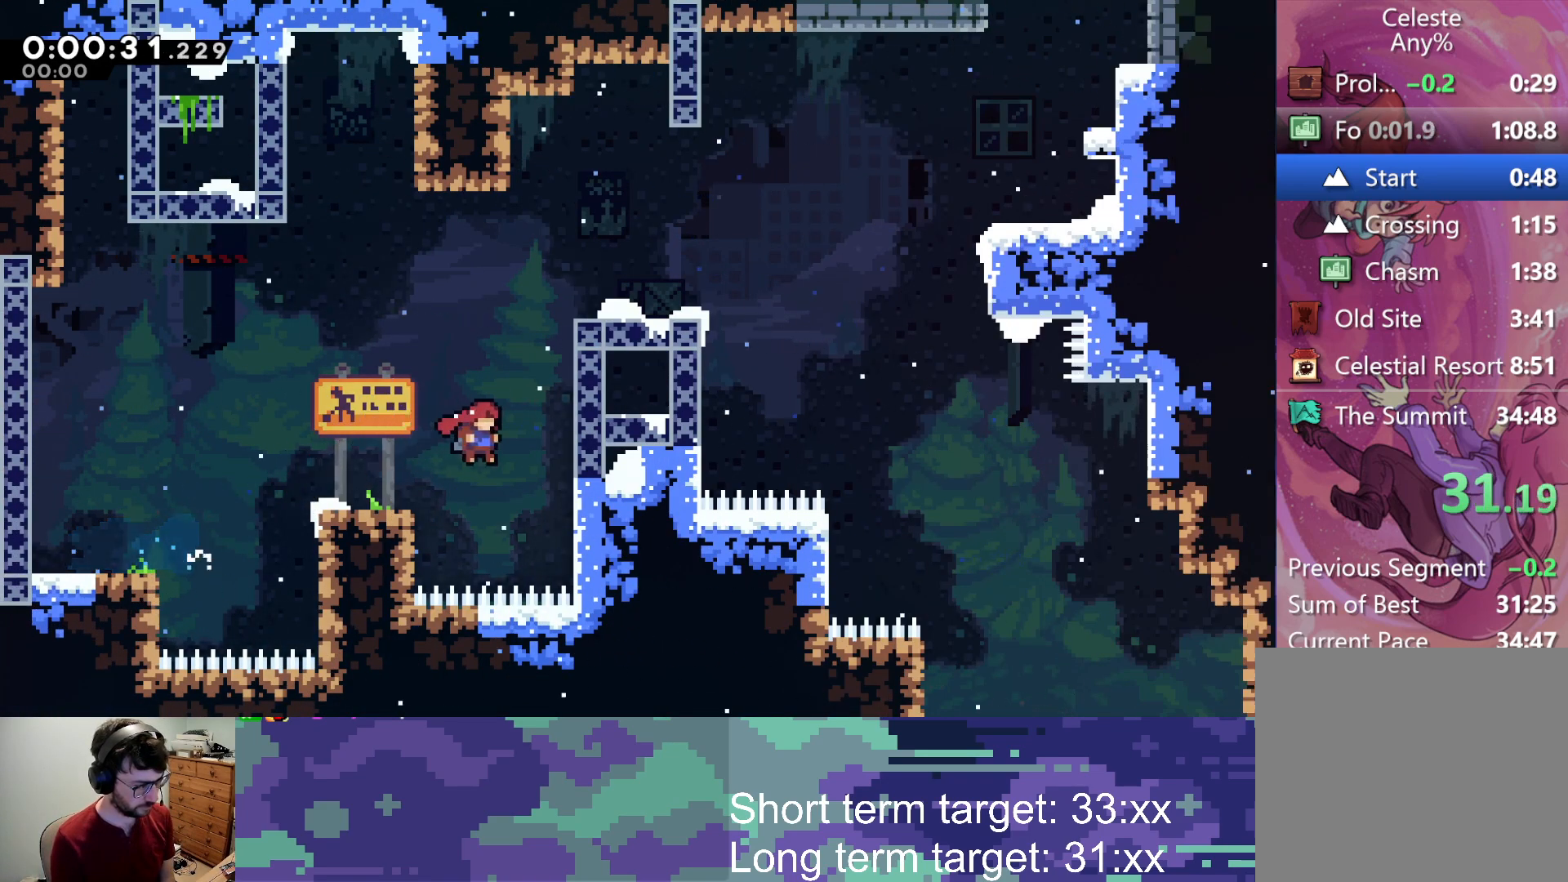
{"buttons": ["CROSS", "L2", "DPAD_UP", "DPAD_RIGHT"], "left_stick": "center", "right_stick": "center", "events": [[50, "CROSS", "up"], [133, "CROSS", "down"], [300, "CROSS", "up"], [383, "CROSS", "down"]]}
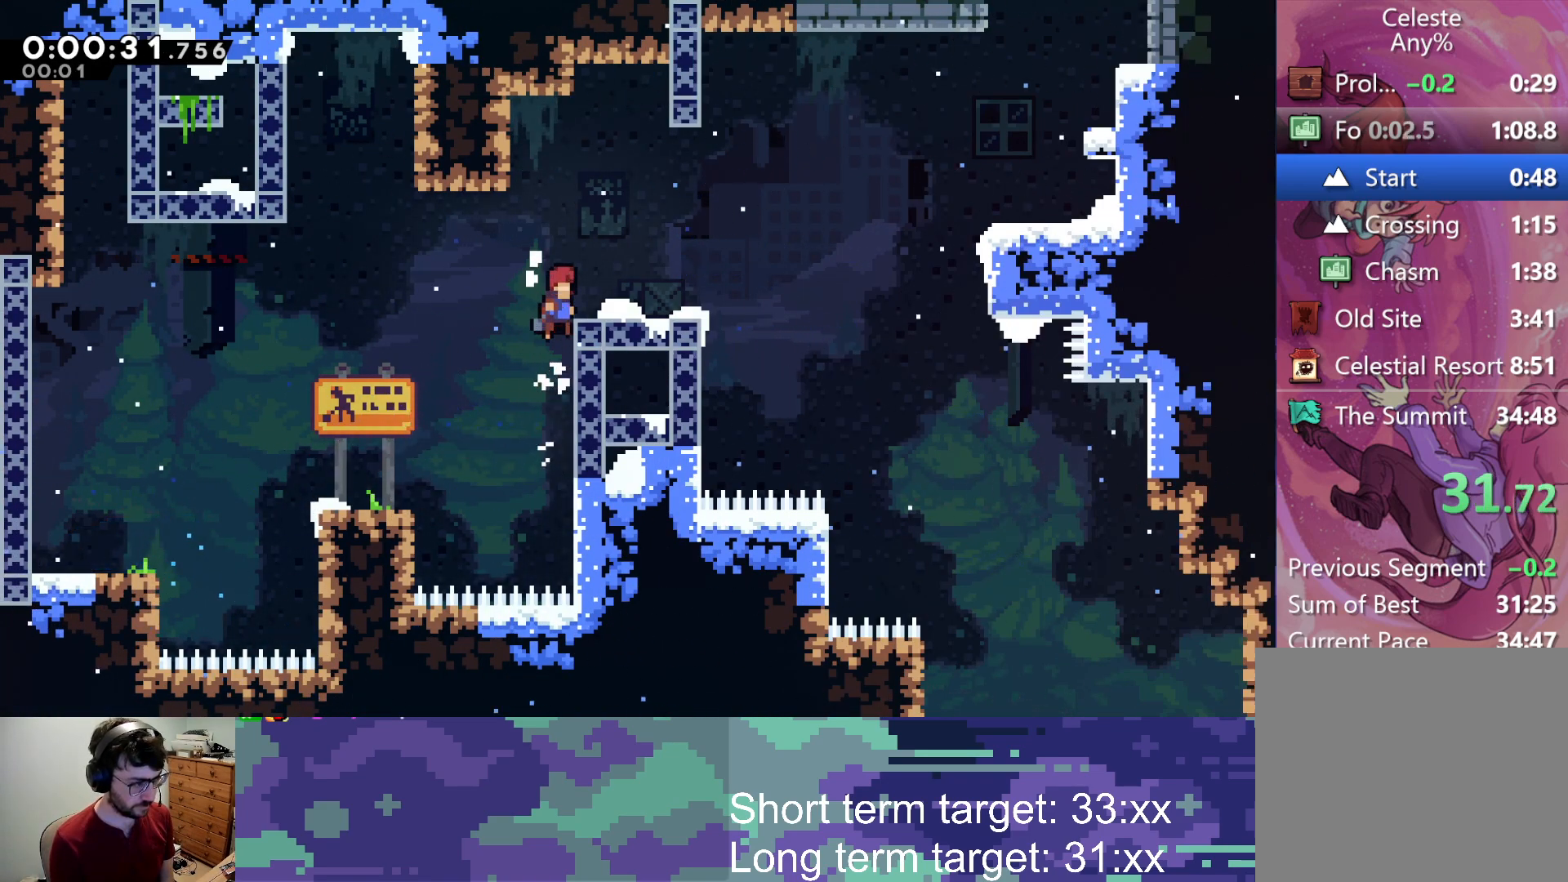
{"buttons": ["DPAD_RIGHT"], "left_stick": "center", "right_stick": "center", "events": [[100, "CROSS", "up"], [117, "DPAD_UP", "up"], [133, "DPAD_RIGHT", "up"], [167, "L2", "up"], [333, "DPAD_RIGHT", "down"], [333, "SQUARE", "down"], [433, "SQUARE", "up"]]}
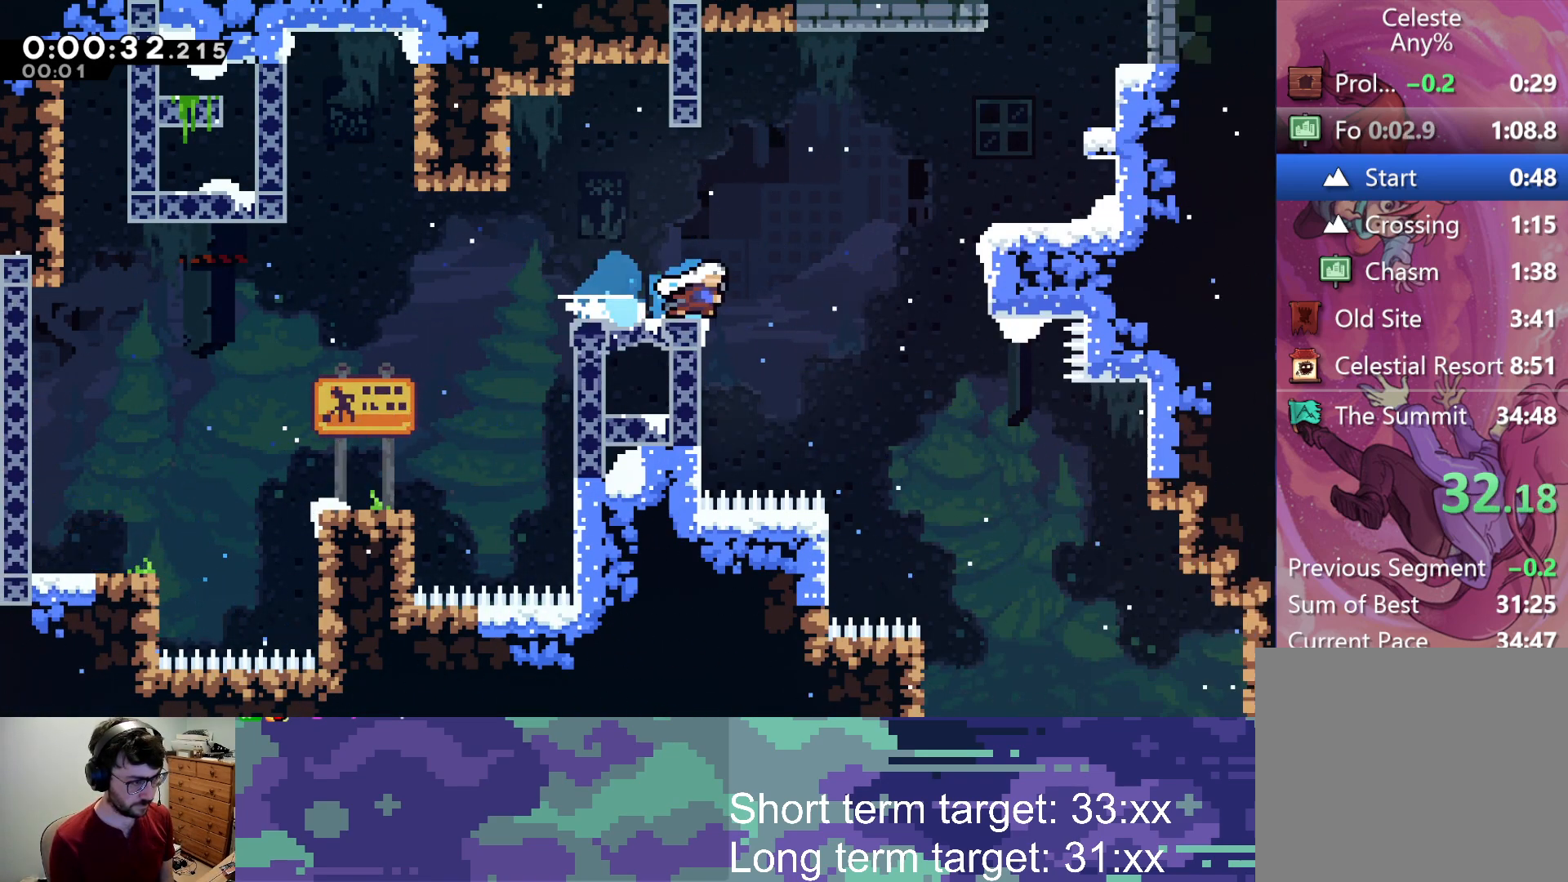
{"buttons": ["DPAD_UP"], "left_stick": "center", "right_stick": "center", "events": [[33, "CROSS", "down"], [317, "CROSS", "up"], [367, "CROSS", "down"], [367, "DPAD_RIGHT", "up"], [367, "DPAD_UP", "down"], [367, "SQUARE", "down"], [383, "CROSS", "up"], [467, "SQUARE", "up"]]}
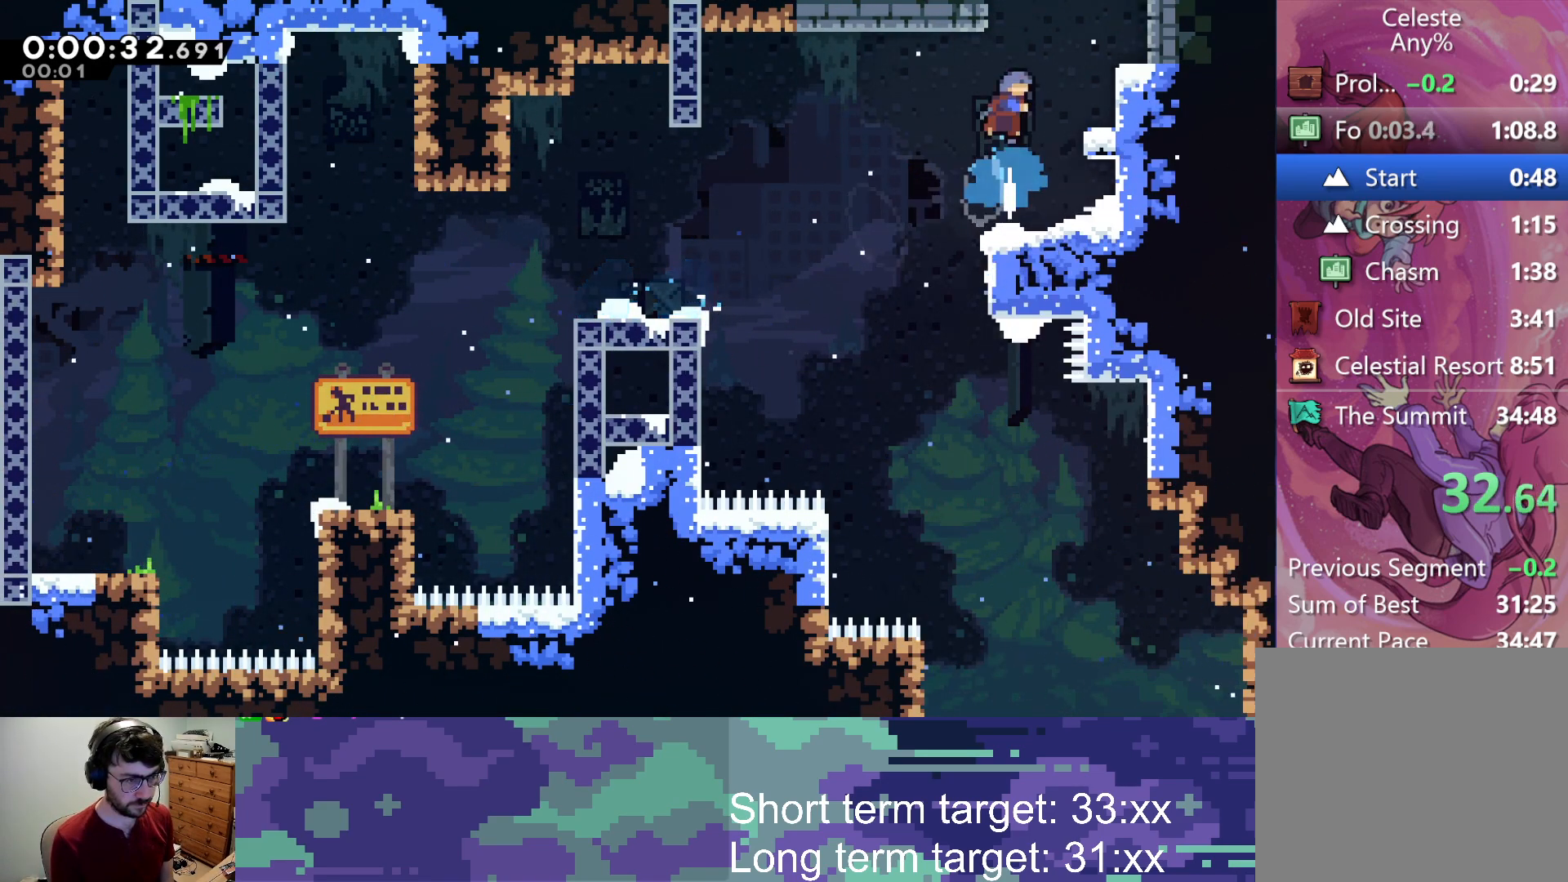
{"buttons": ["CROSS"], "left_stick": "center", "right_stick": "center", "events": [[67, "CROSS", "down"], [167, "DPAD_RIGHT", "down"], [200, "DPAD_UP", "up"], [250, "DPAD_RIGHT", "up"]]}
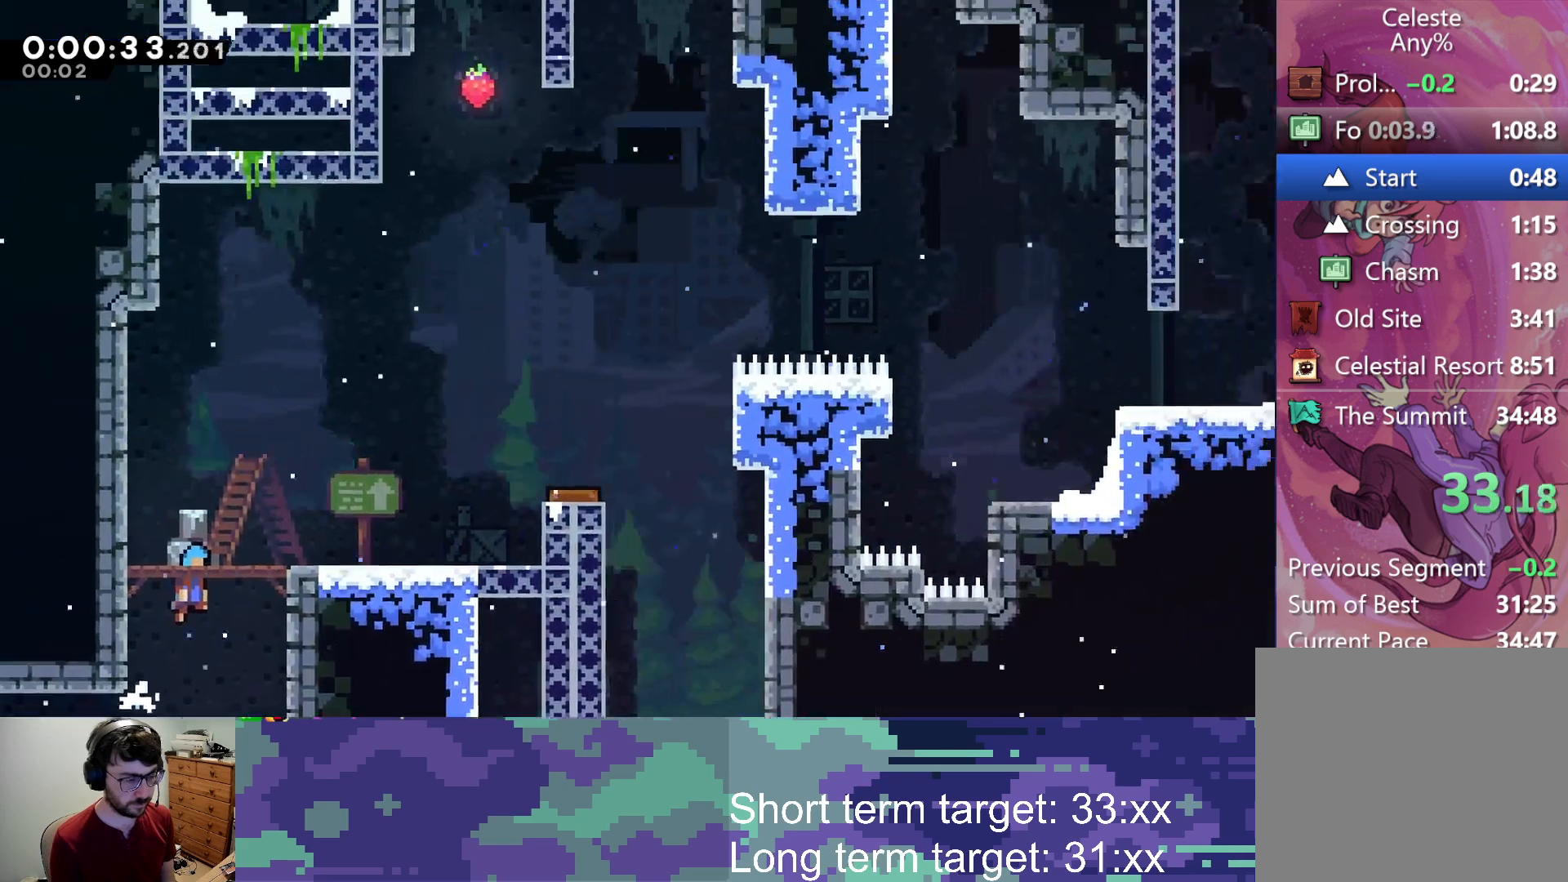
{"buttons": ["DPAD_DOWN"], "left_stick": "center", "right_stick": "center", "events": [[433, "CROSS", "up"], [467, "DPAD_DOWN", "down"]]}
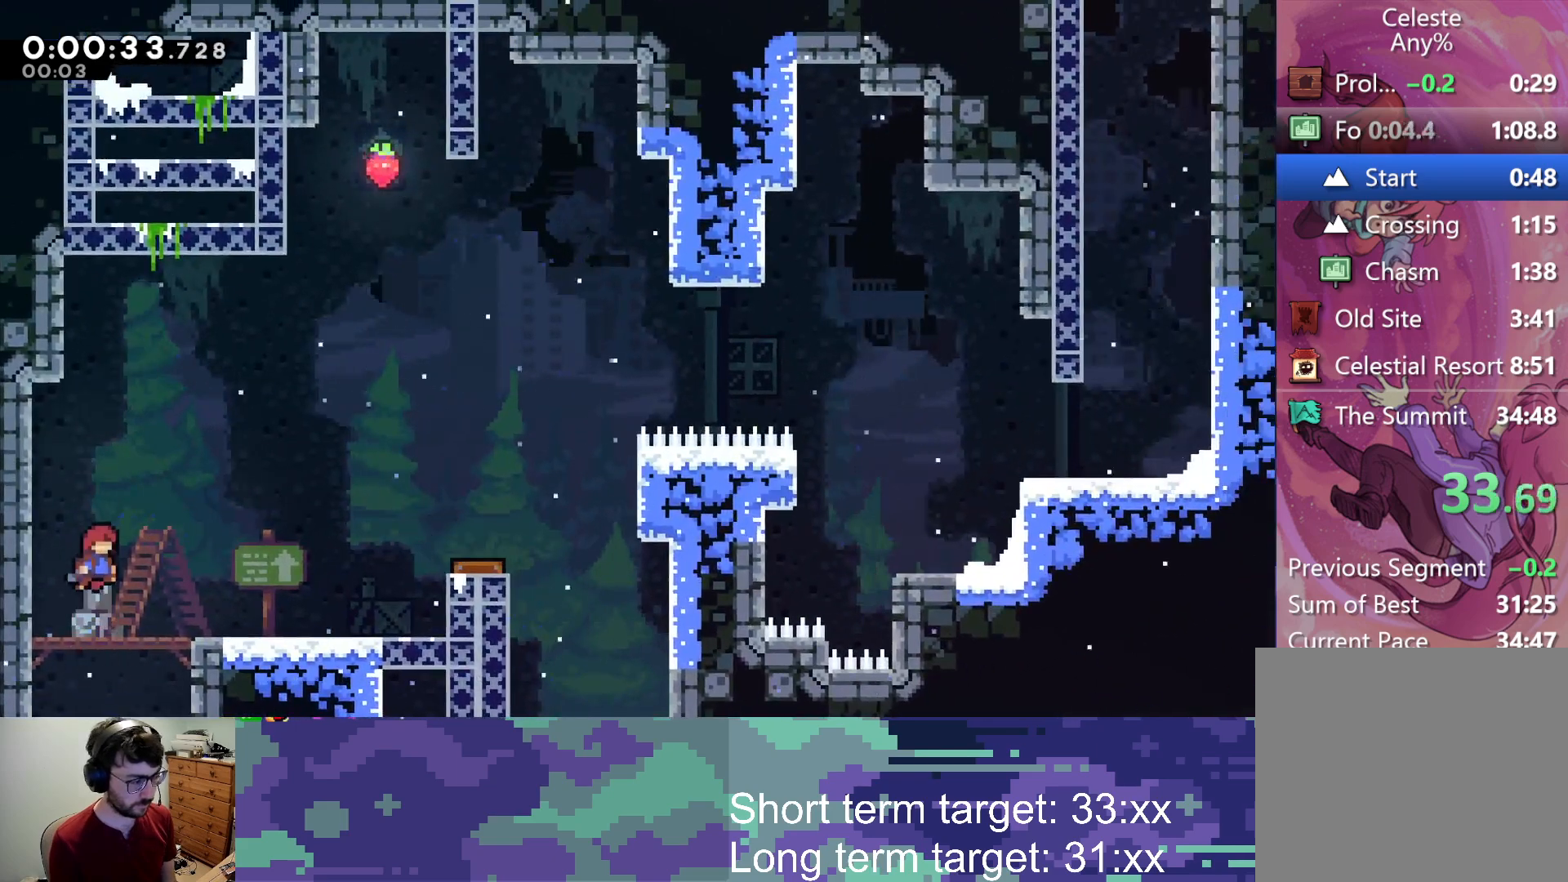
{"buttons": ["L1", "L2", "DPAD_RIGHT"], "left_stick": "center", "right_stick": "center", "events": [[67, "SQUARE", "down"], [83, "DPAD_RIGHT", "down"], [183, "SQUARE", "up"], [267, "CROSS", "down"], [300, "DPAD_DOWN", "up"], [300, "L2", "down"], [450, "L1", "down"], [500, "CROSS", "up"]]}
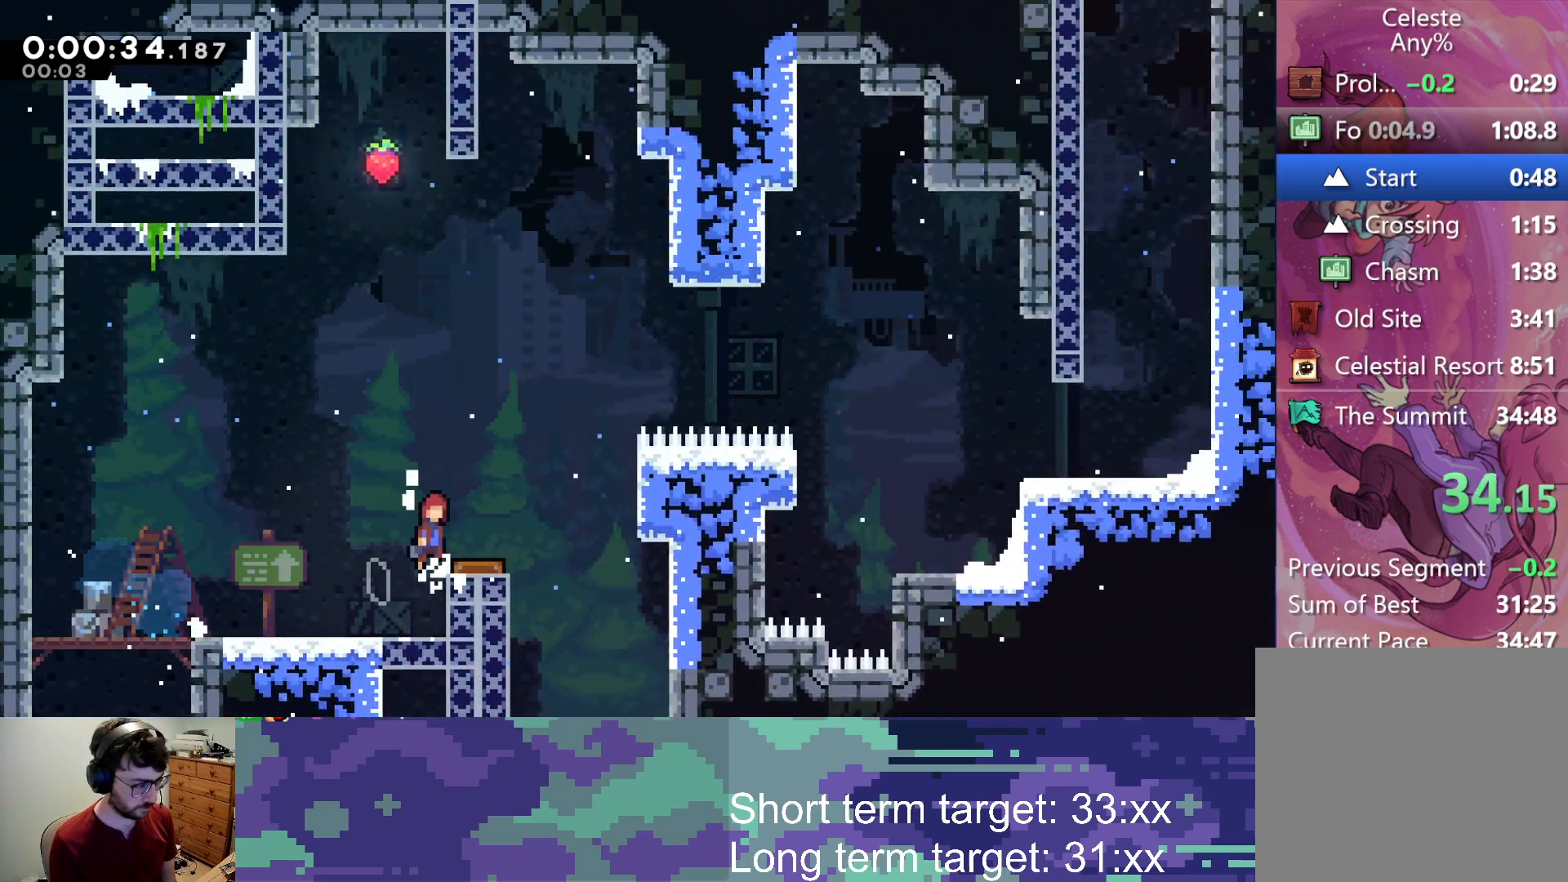
{"buttons": ["CROSS", "L2", "DPAD_RIGHT"], "left_stick": "center", "right_stick": "center", "events": [[67, "CROSS", "down"], [117, "L1", "up"], [383, "CROSS", "up"], [433, "CROSS", "down"]]}